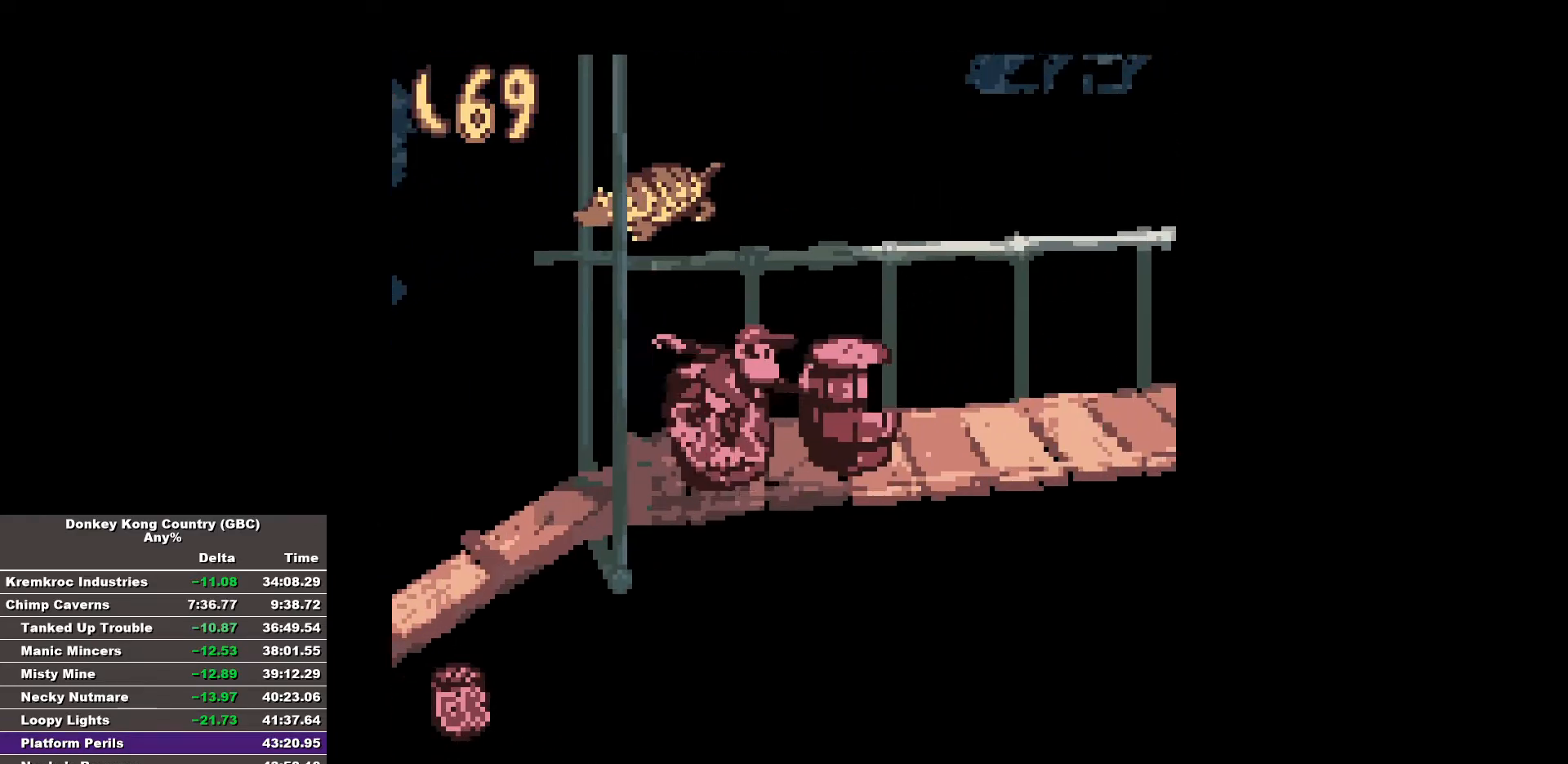
Gameplay with a controller (Nintendo layout); each line is a JSON object with the inputs held at the frame after it. "events" lists button and stick changes between this image and that frame as [ms after this image, input, new state], when the widget could be followed in between. Not read: A DPAD_DOWN L3 R3.
{"buttons": ["B", "DPAD_RIGHT"], "events": []}
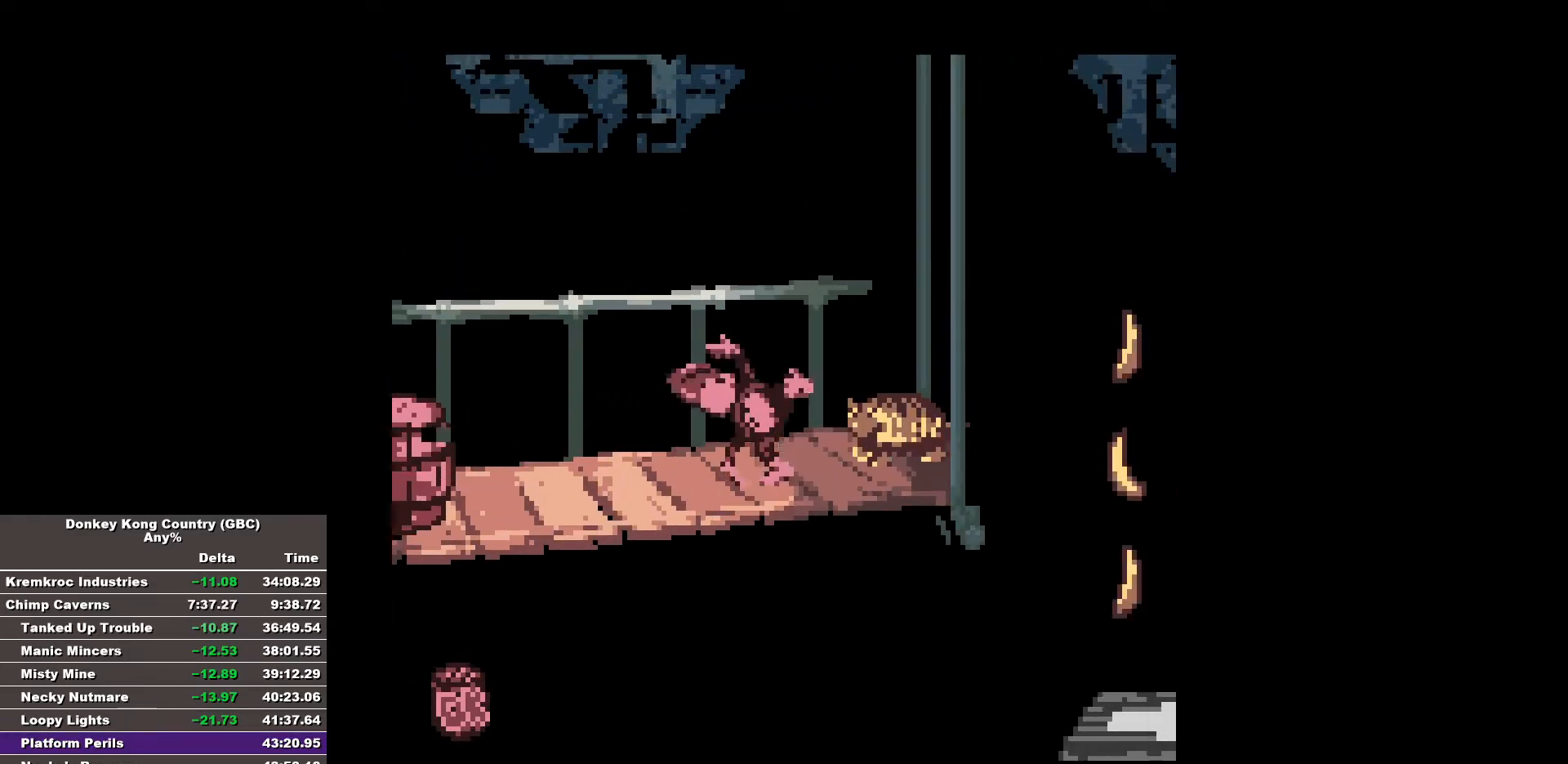
{"buttons": ["B", "DPAD_RIGHT"], "events": []}
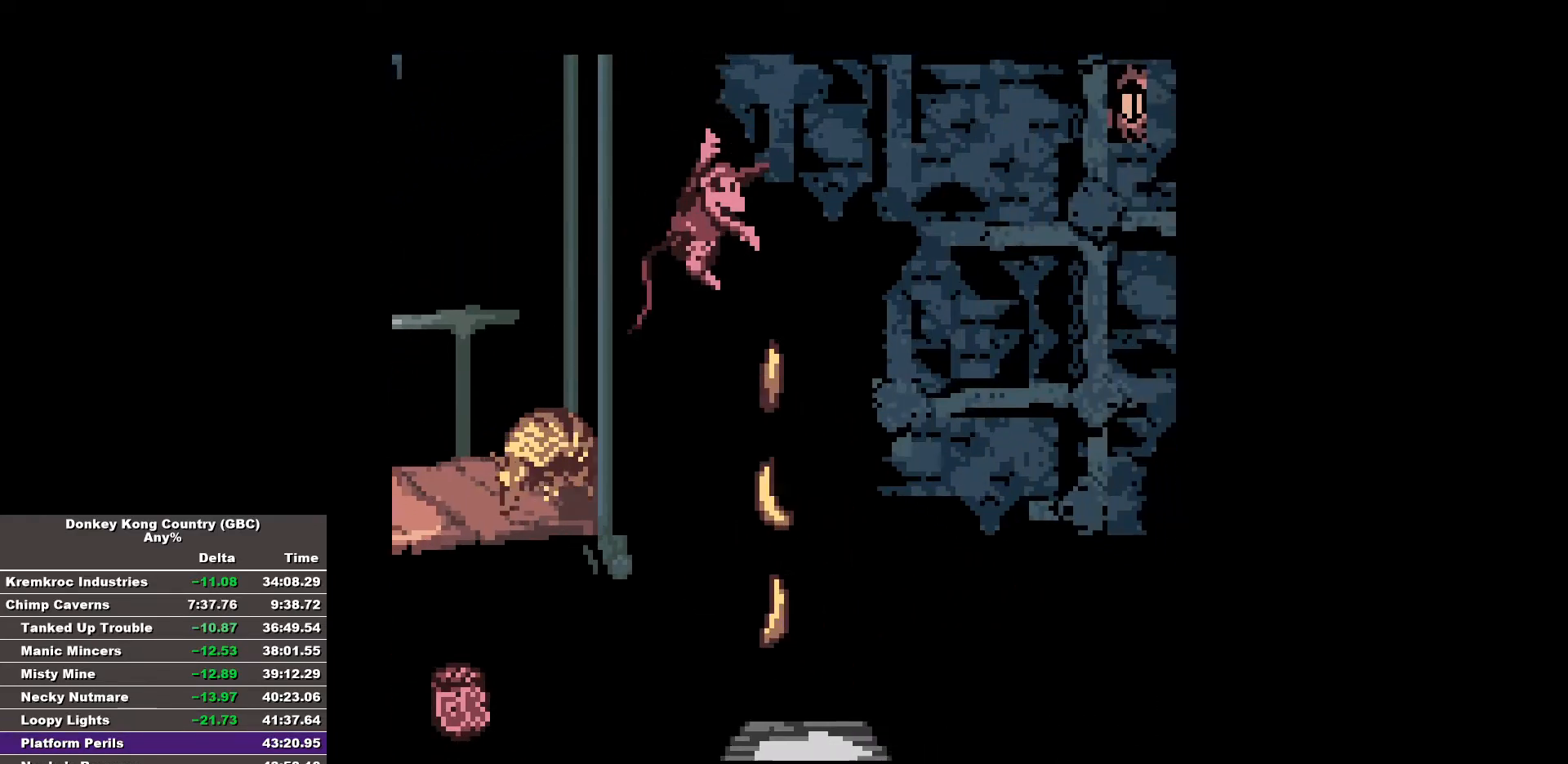
{"buttons": [], "events": [[150, "B", "up"], [200, "DPAD_RIGHT", "up"]]}
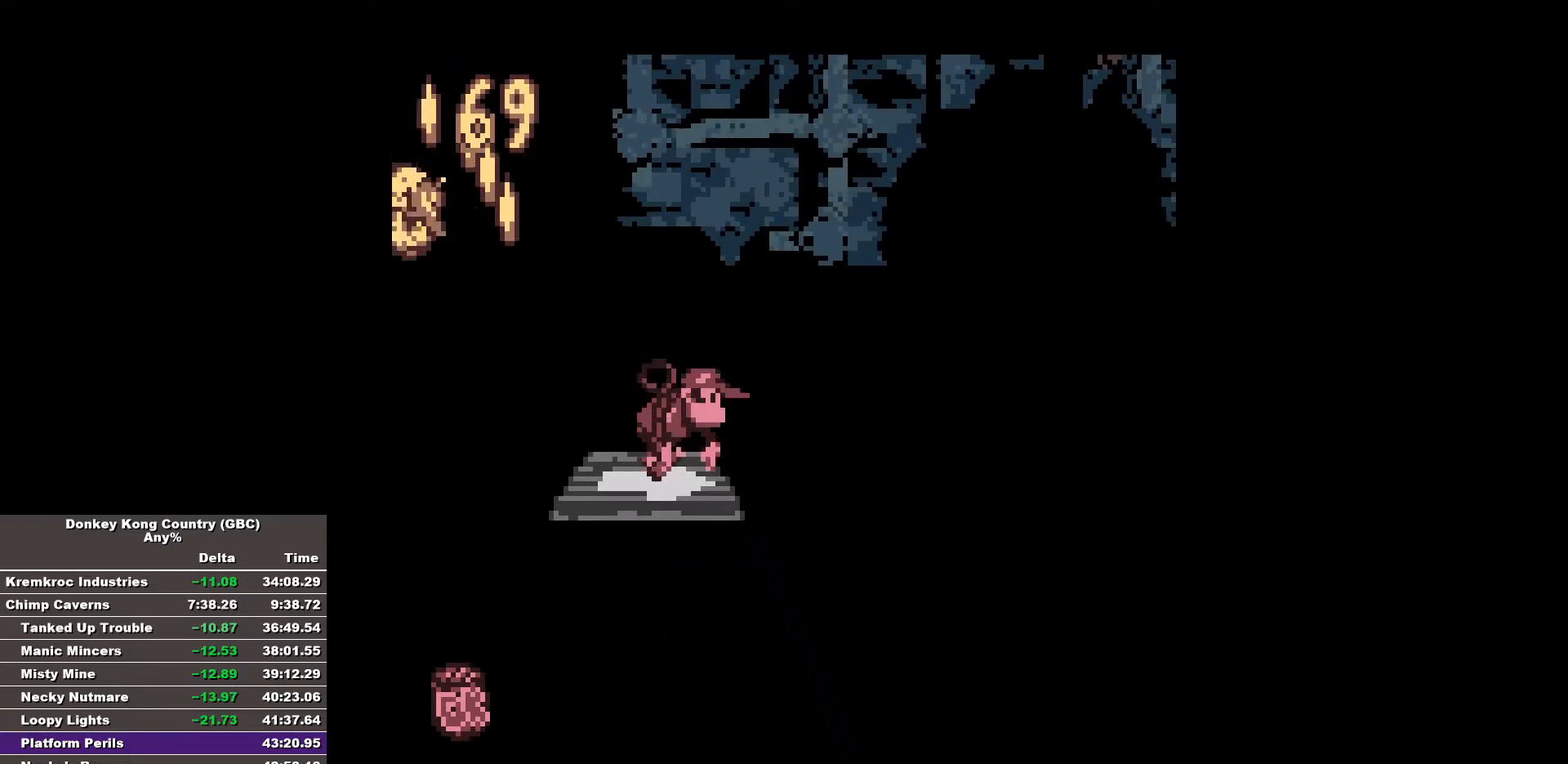
{"buttons": ["B", "DPAD_RIGHT"], "events": [[33, "DPAD_RIGHT", "down"], [83, "B", "down"]]}
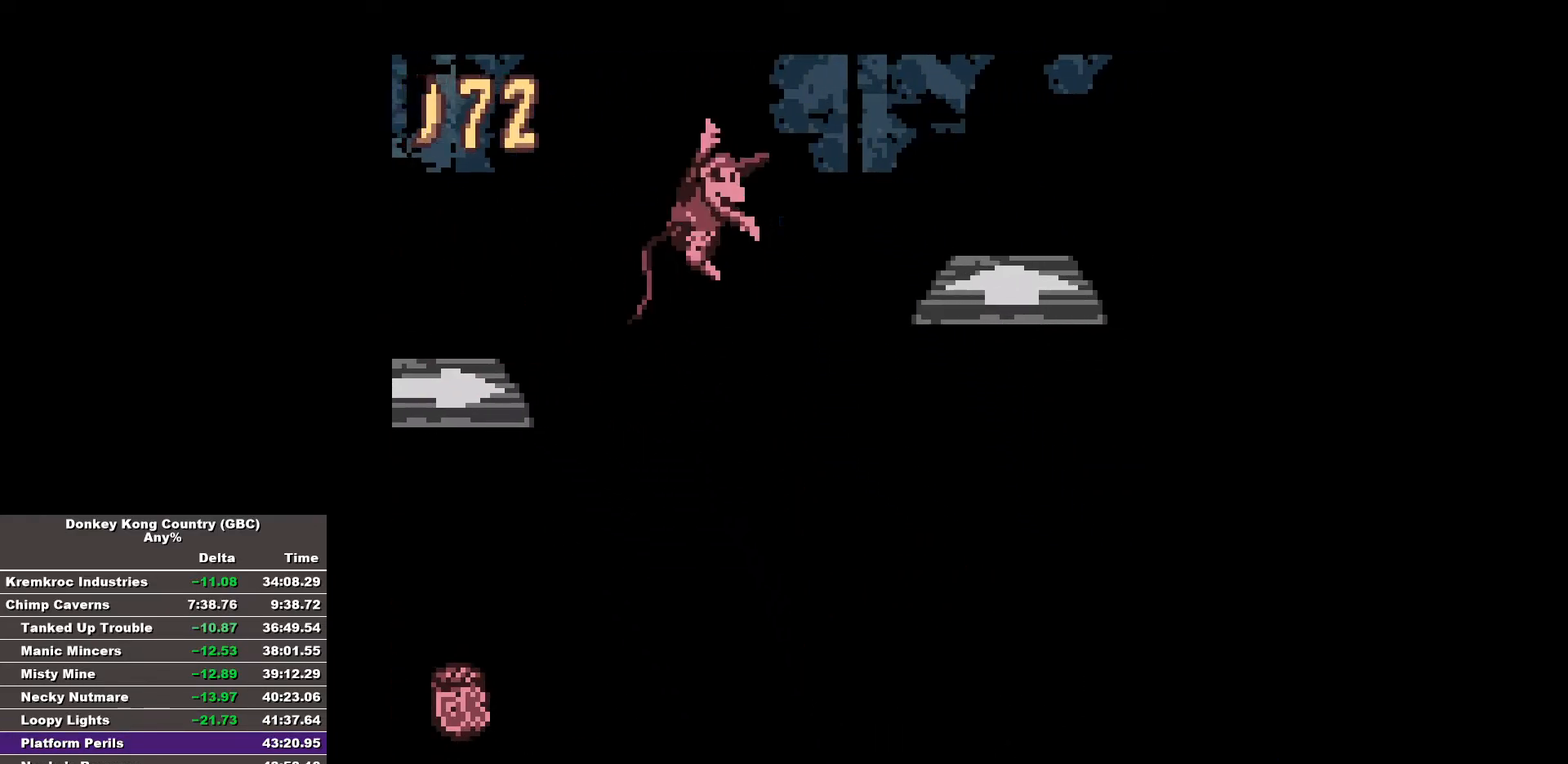
{"buttons": ["B", "DPAD_RIGHT"], "events": []}
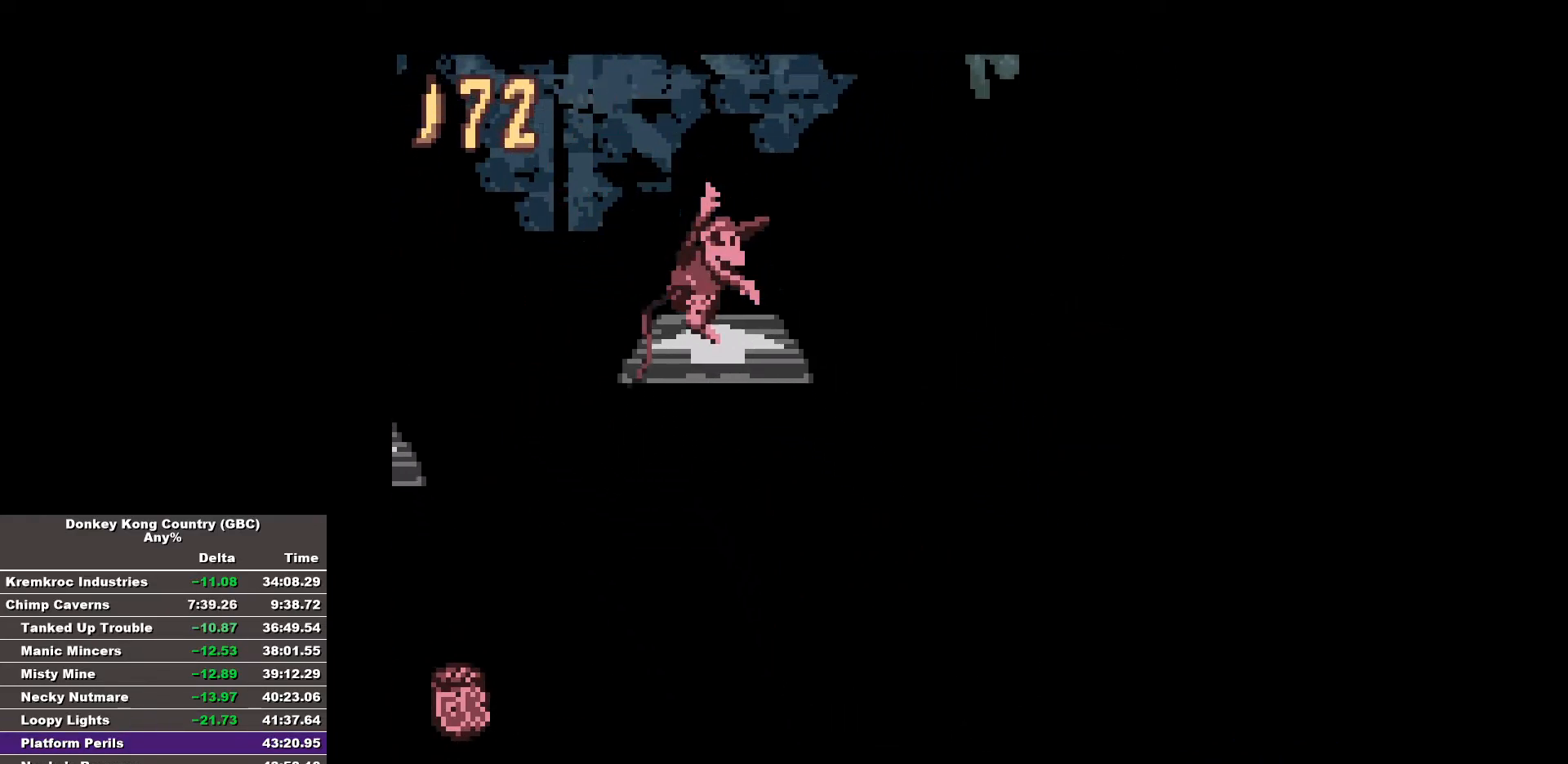
{"buttons": ["B", "DPAD_RIGHT"], "events": [[50, "B", "up"], [50, "DPAD_RIGHT", "up"], [200, "DPAD_RIGHT", "down"], [250, "B", "down"]]}
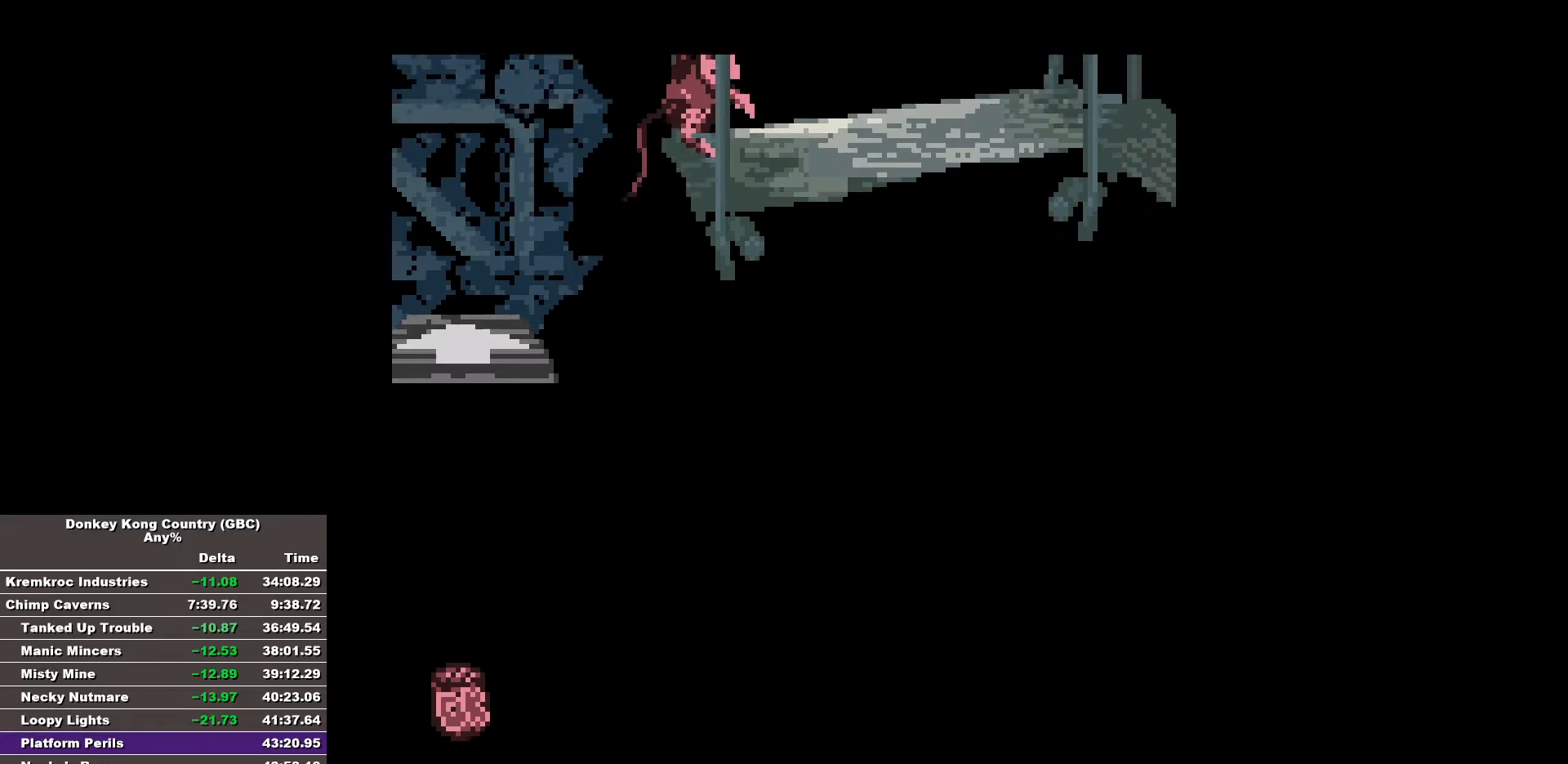
{"buttons": ["B", "DPAD_RIGHT"], "events": [[450, "B", "up"], [500, "B", "down"]]}
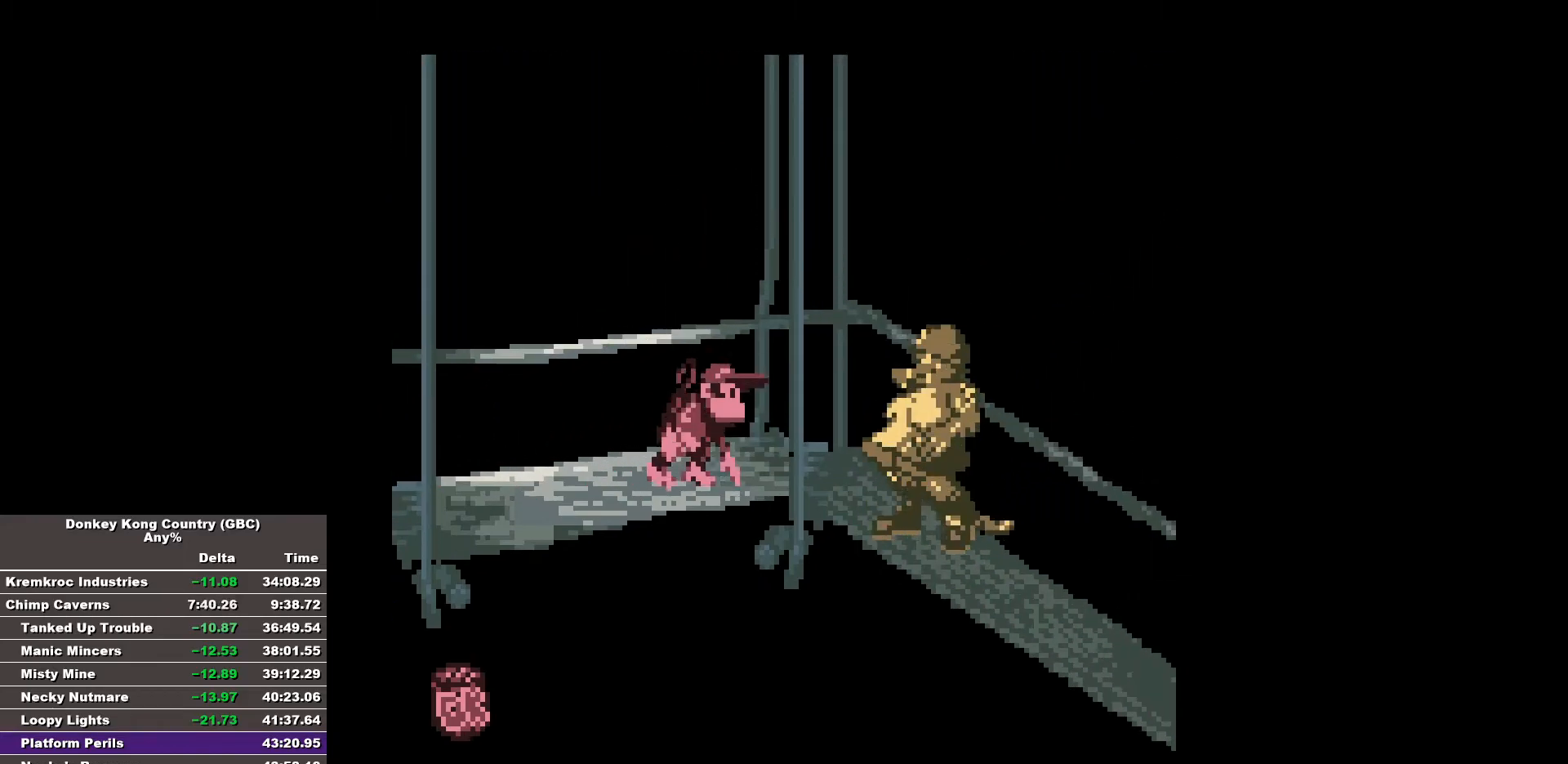
{"buttons": ["B", "DPAD_RIGHT"], "events": []}
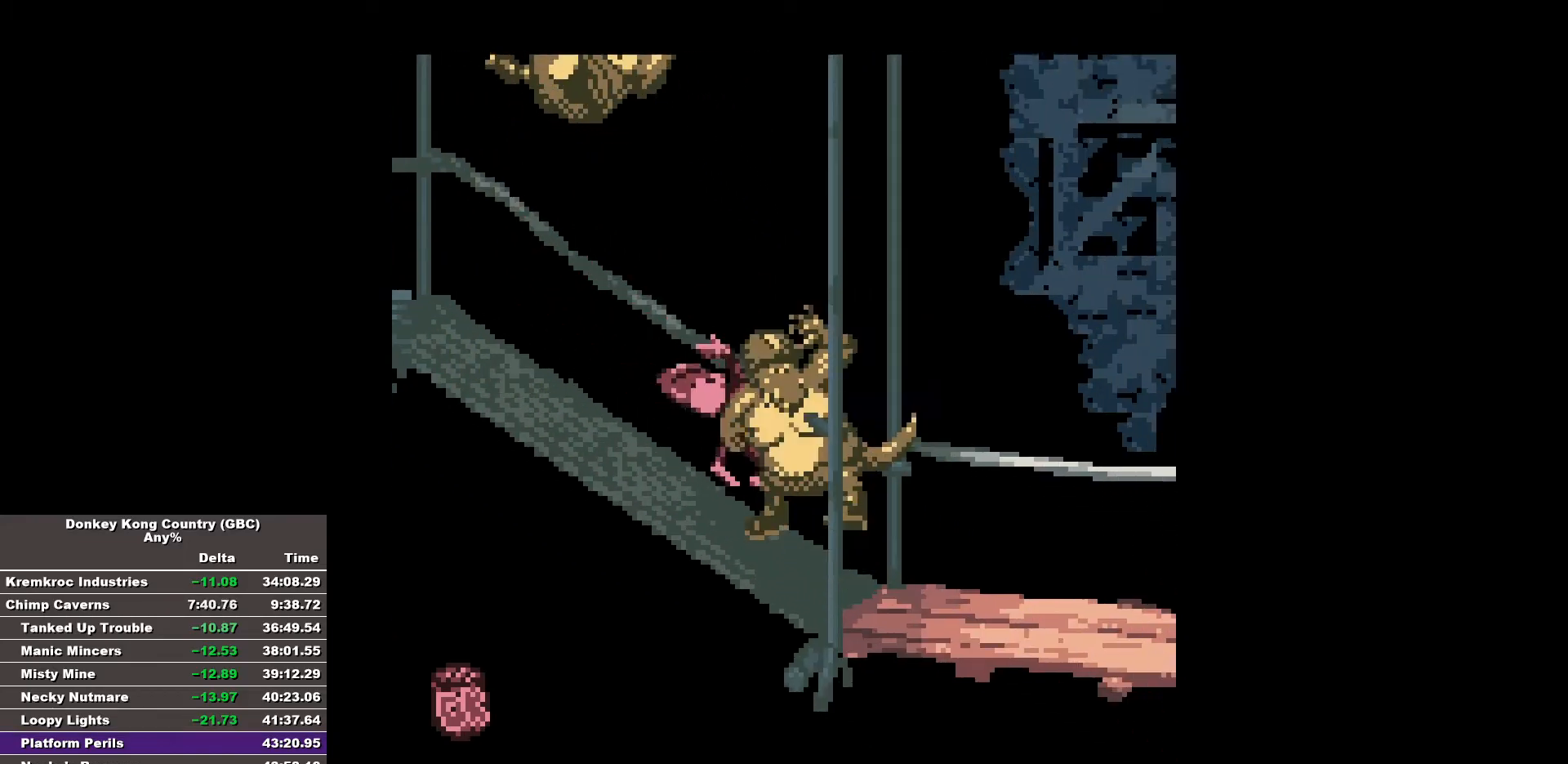
{"buttons": ["B", "DPAD_RIGHT"], "events": []}
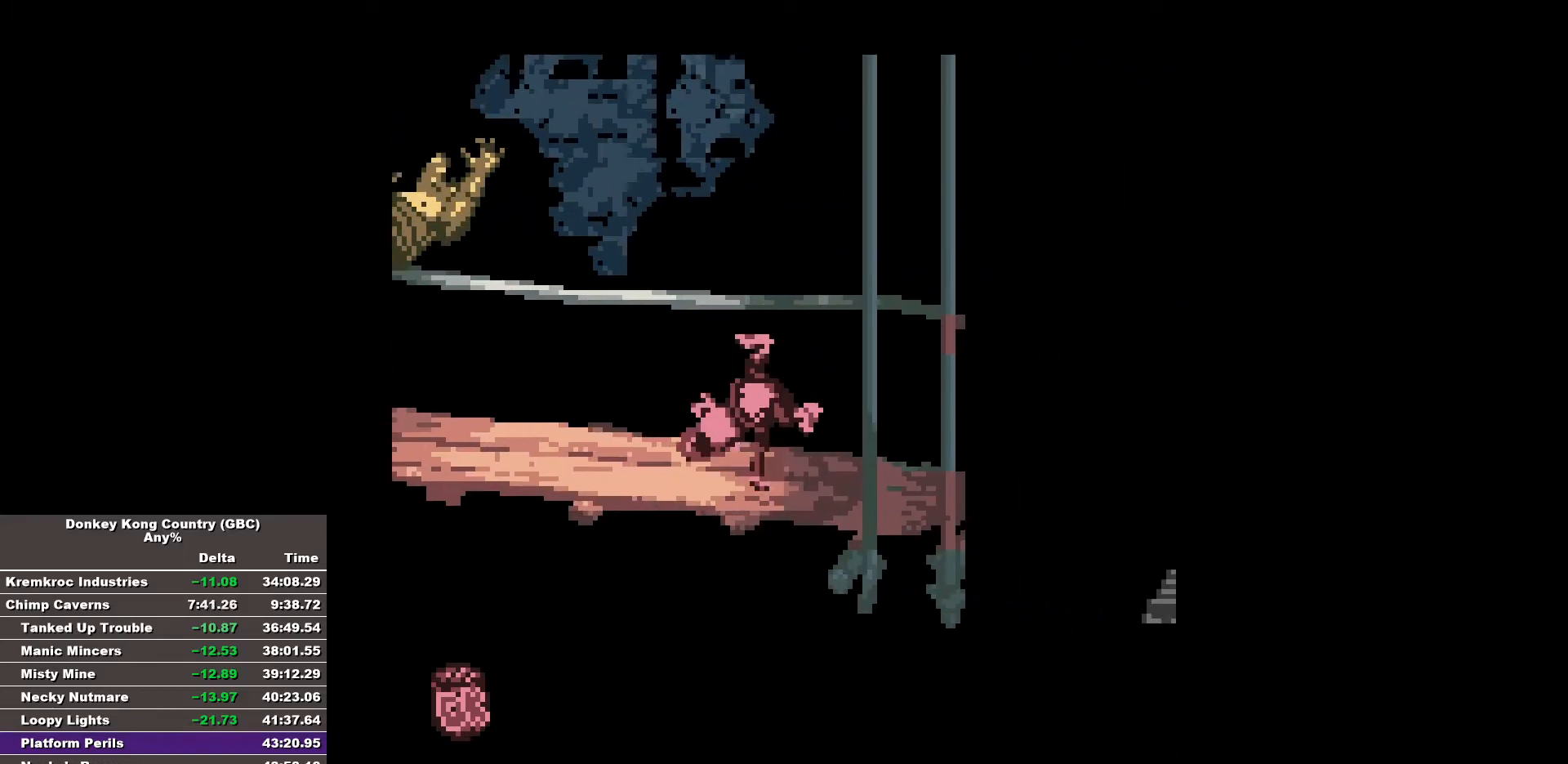
{"buttons": ["B", "DPAD_RIGHT"], "events": []}
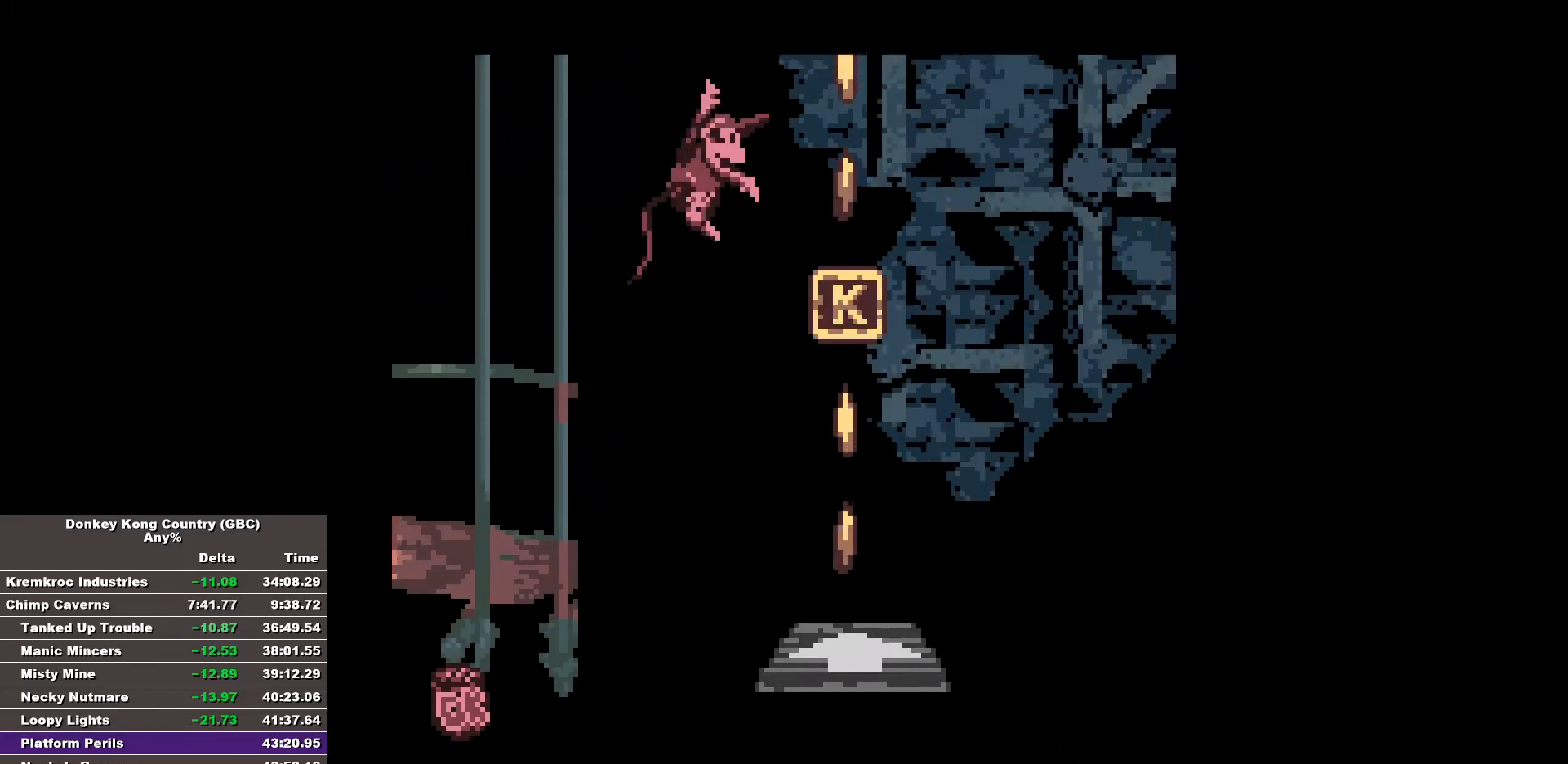
{"buttons": ["B", "DPAD_RIGHT"], "events": [[233, "B", "up"], [367, "B", "down"]]}
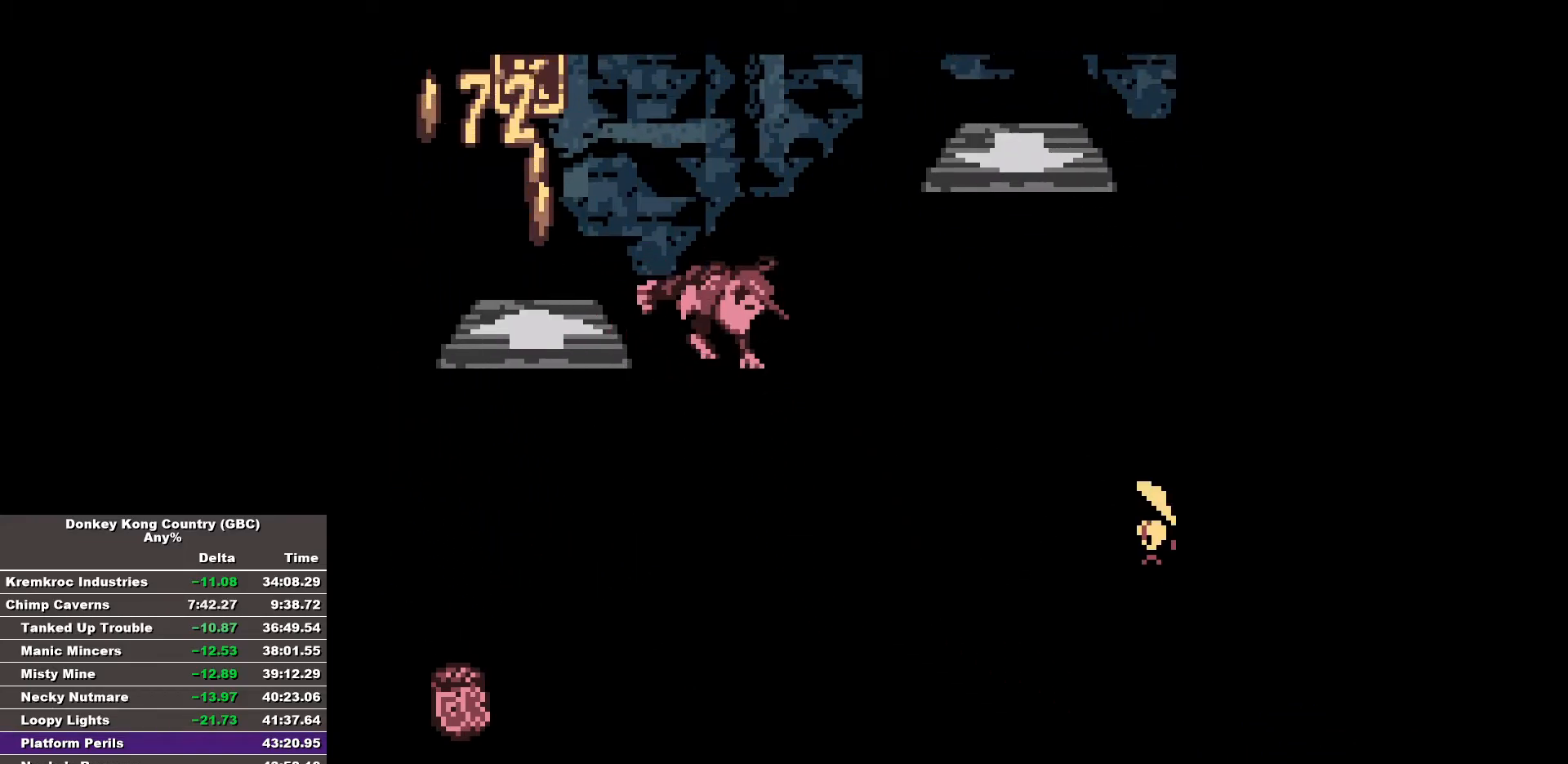
{"buttons": ["B", "DPAD_RIGHT"], "events": []}
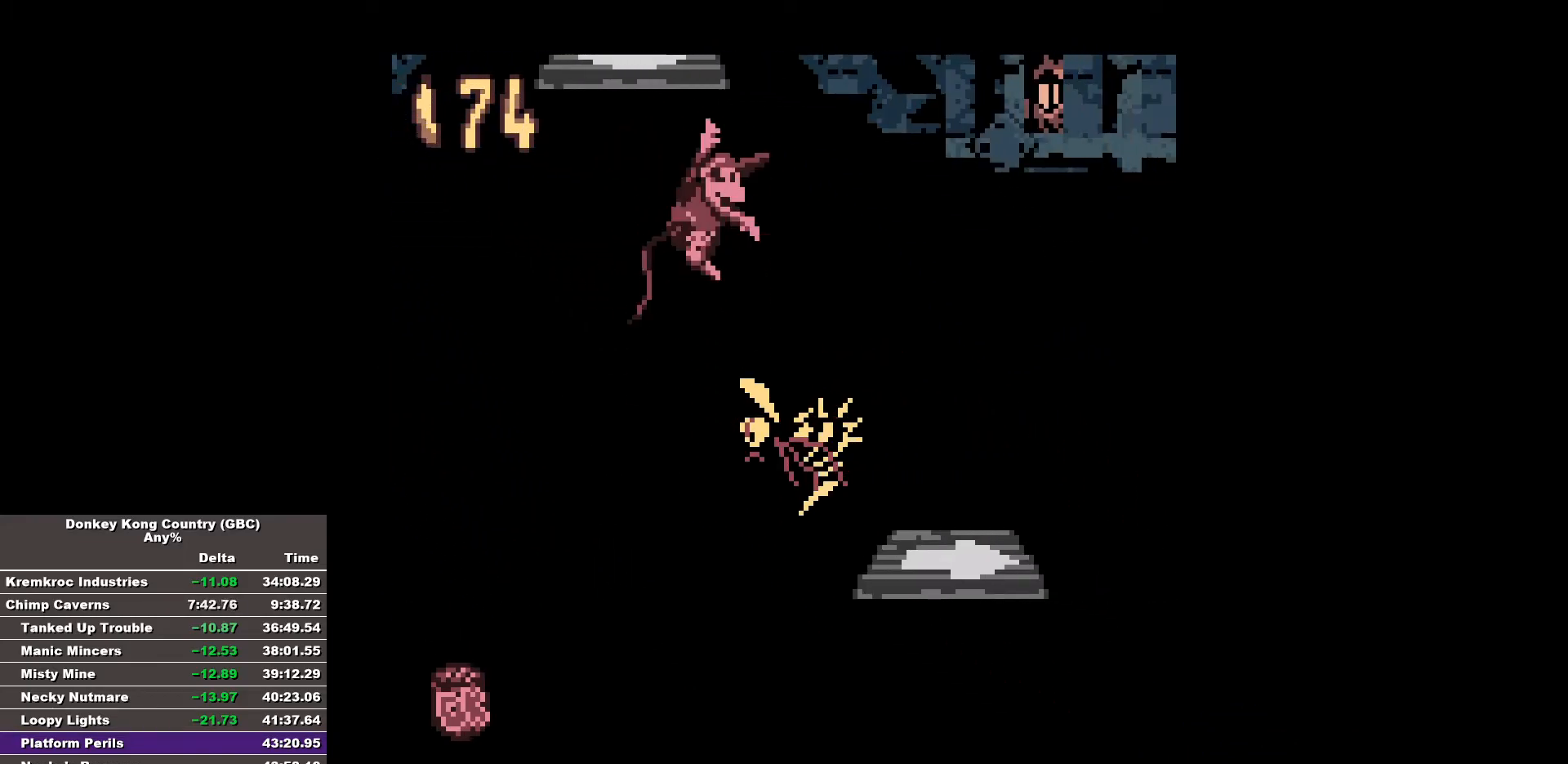
{"buttons": [], "events": [[450, "DPAD_RIGHT", "up"], [500, "B", "up"]]}
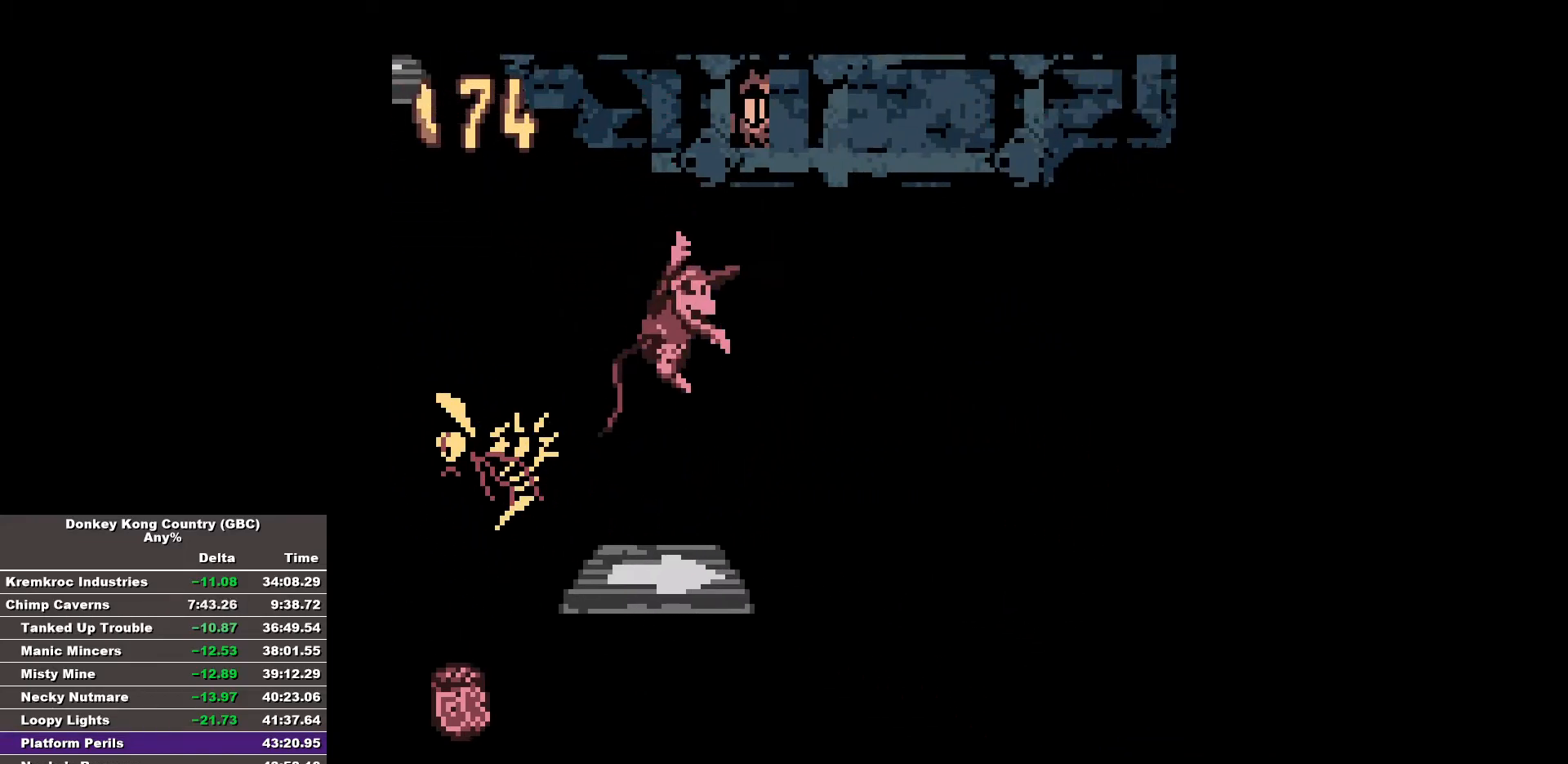
{"buttons": [], "events": []}
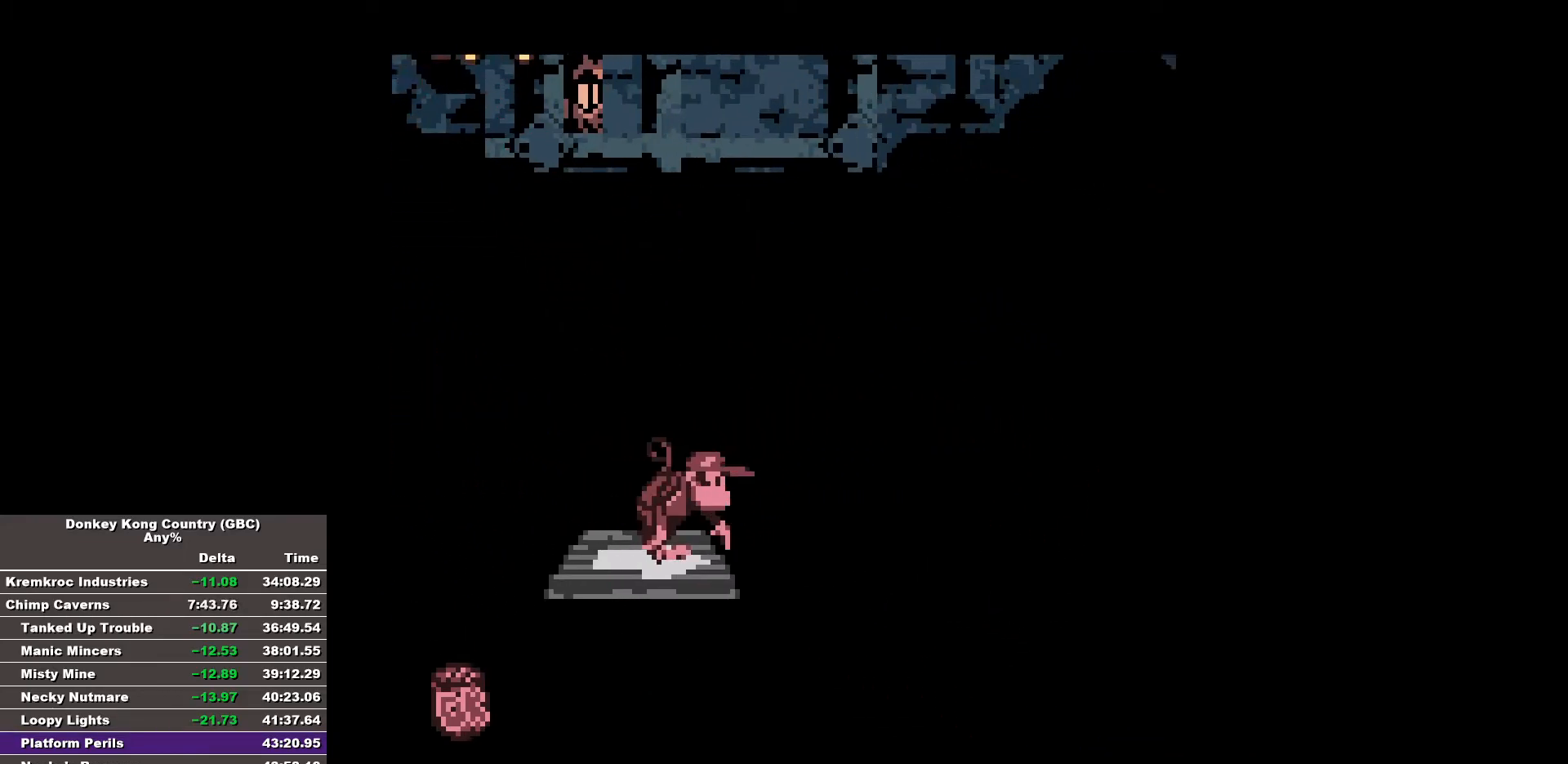
{"buttons": [], "events": []}
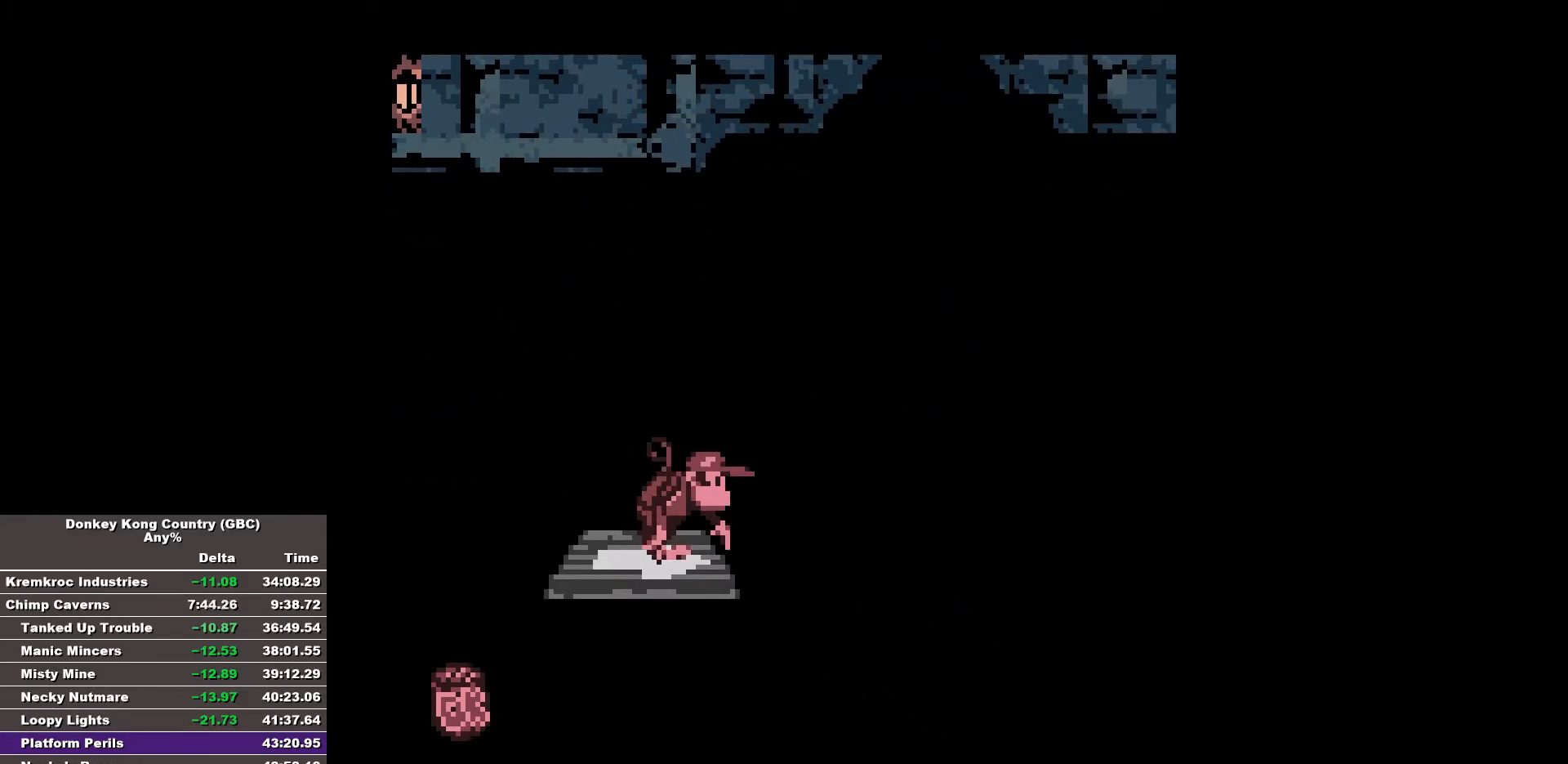
{"buttons": [], "events": []}
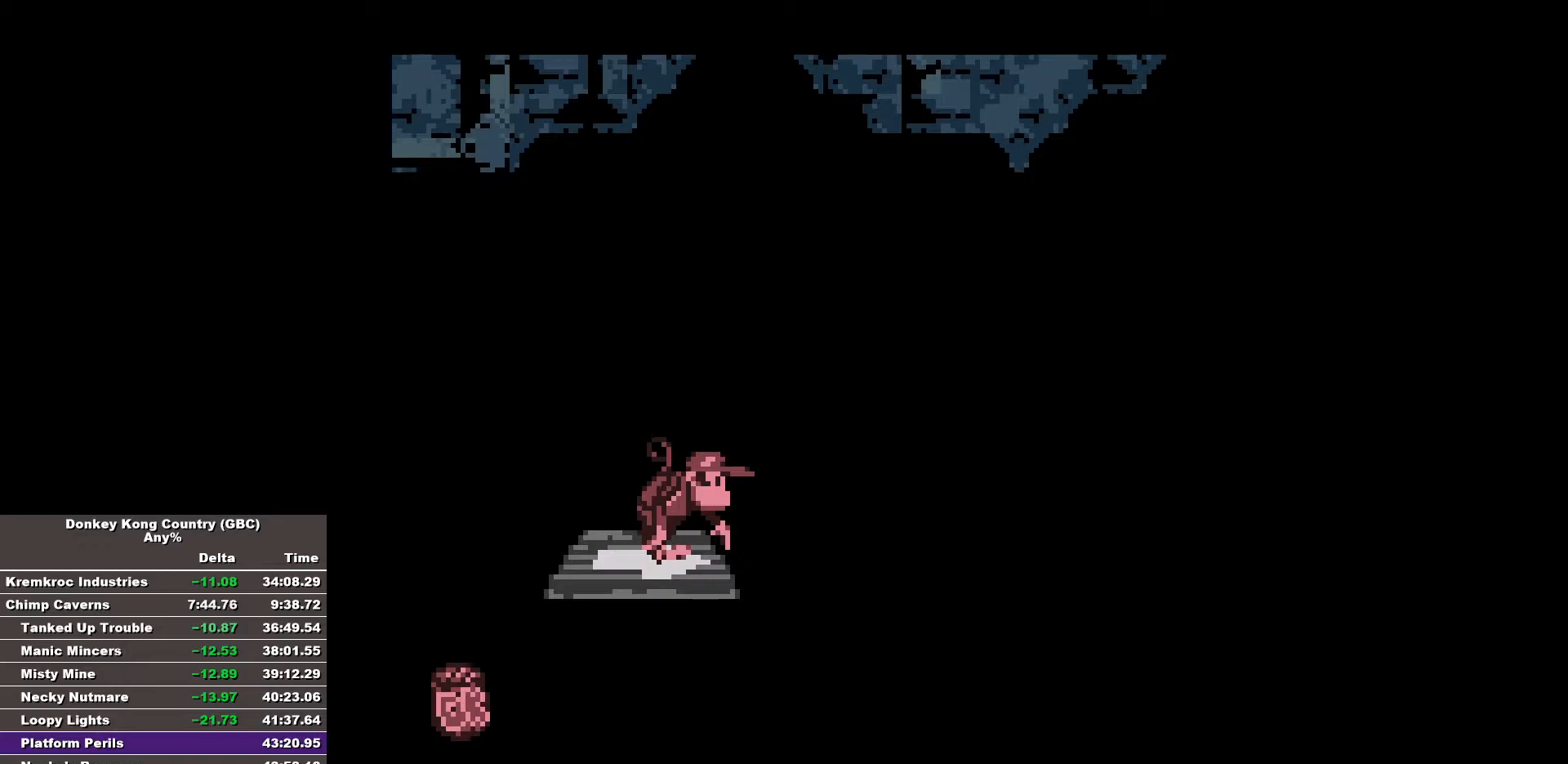
{"buttons": [], "events": []}
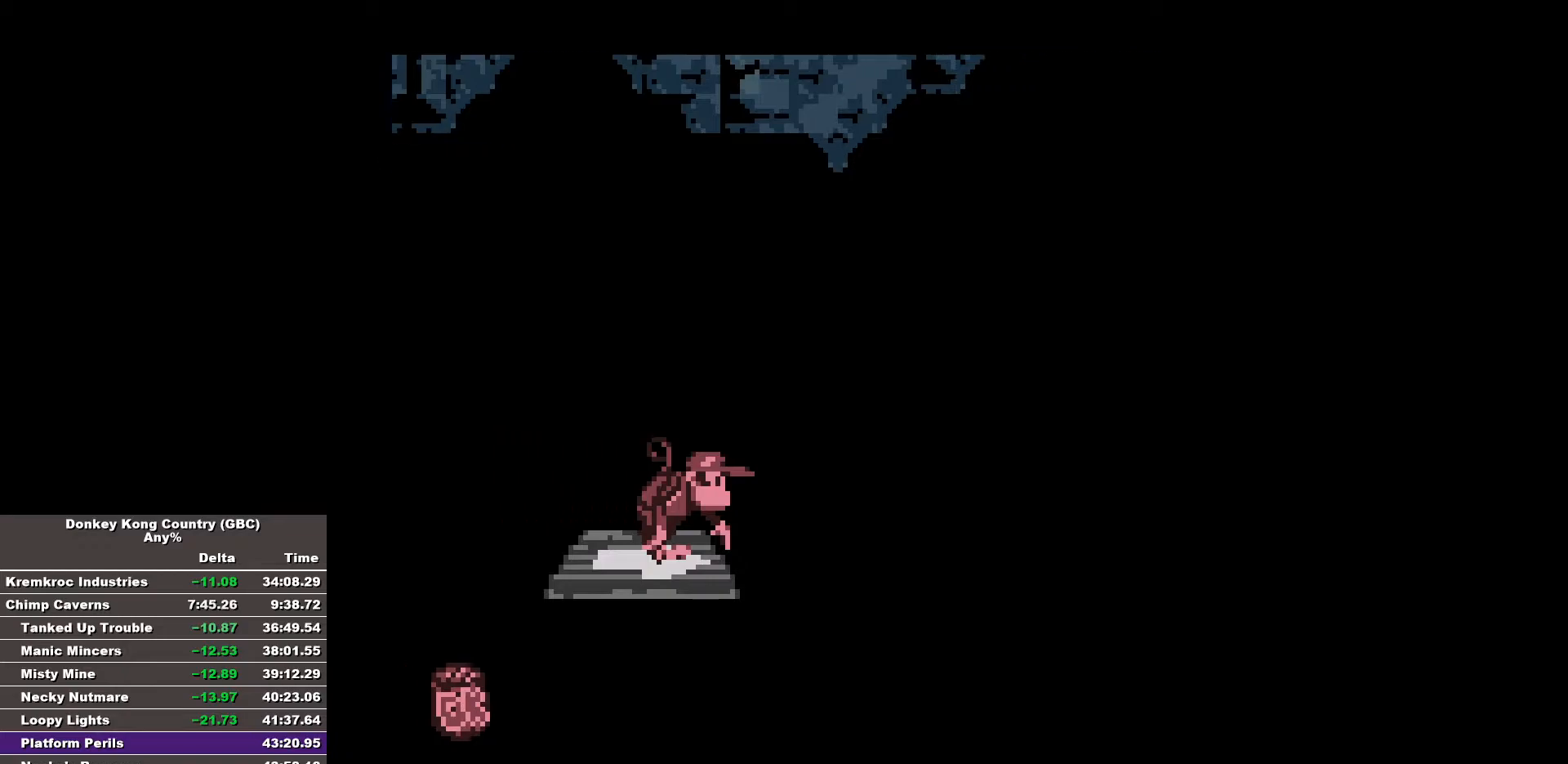
{"buttons": [], "events": []}
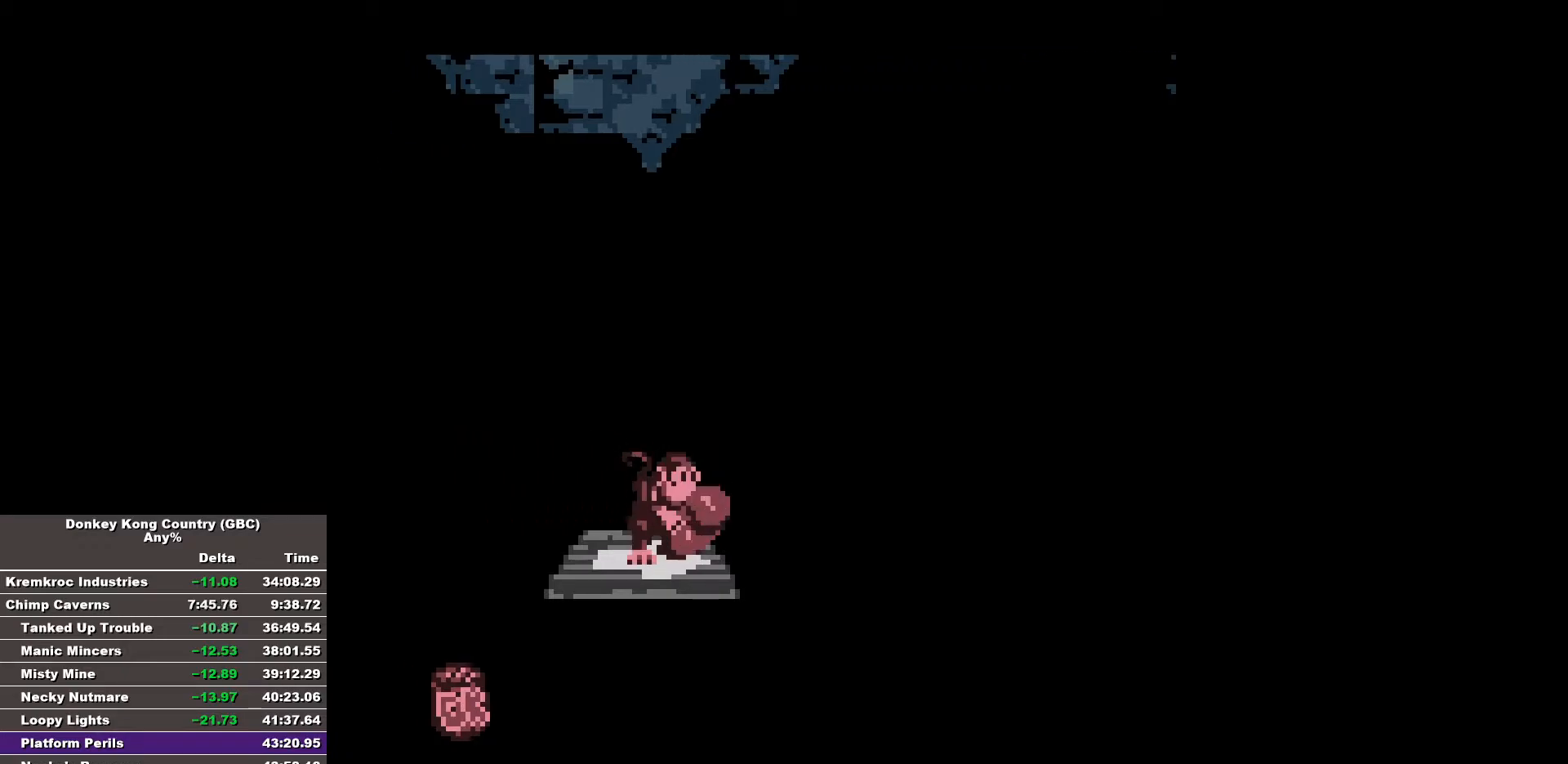
{"buttons": ["B", "DPAD_RIGHT"], "events": [[450, "DPAD_RIGHT", "down"], [500, "B", "down"]]}
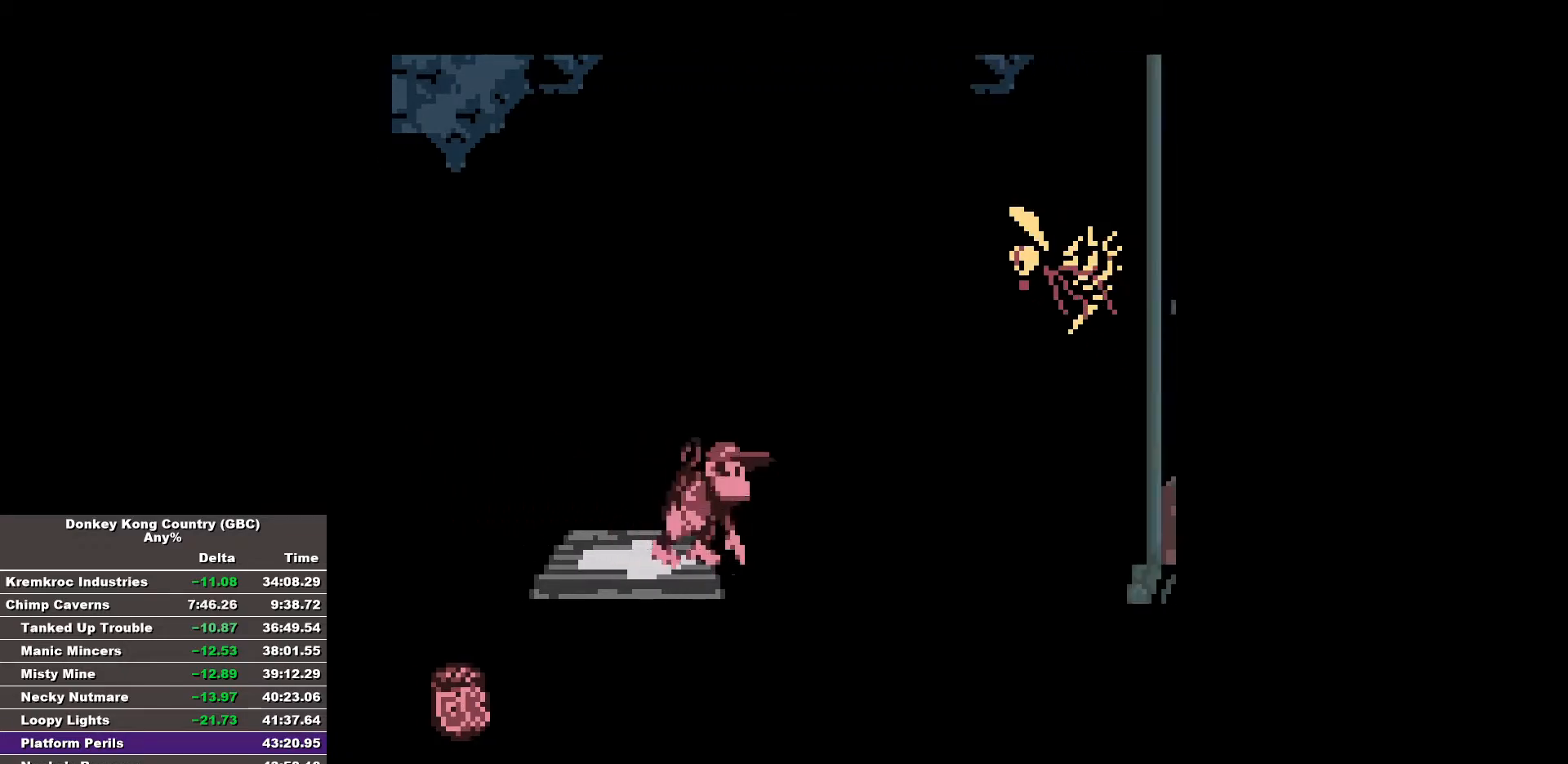
{"buttons": ["B", "DPAD_RIGHT"], "events": []}
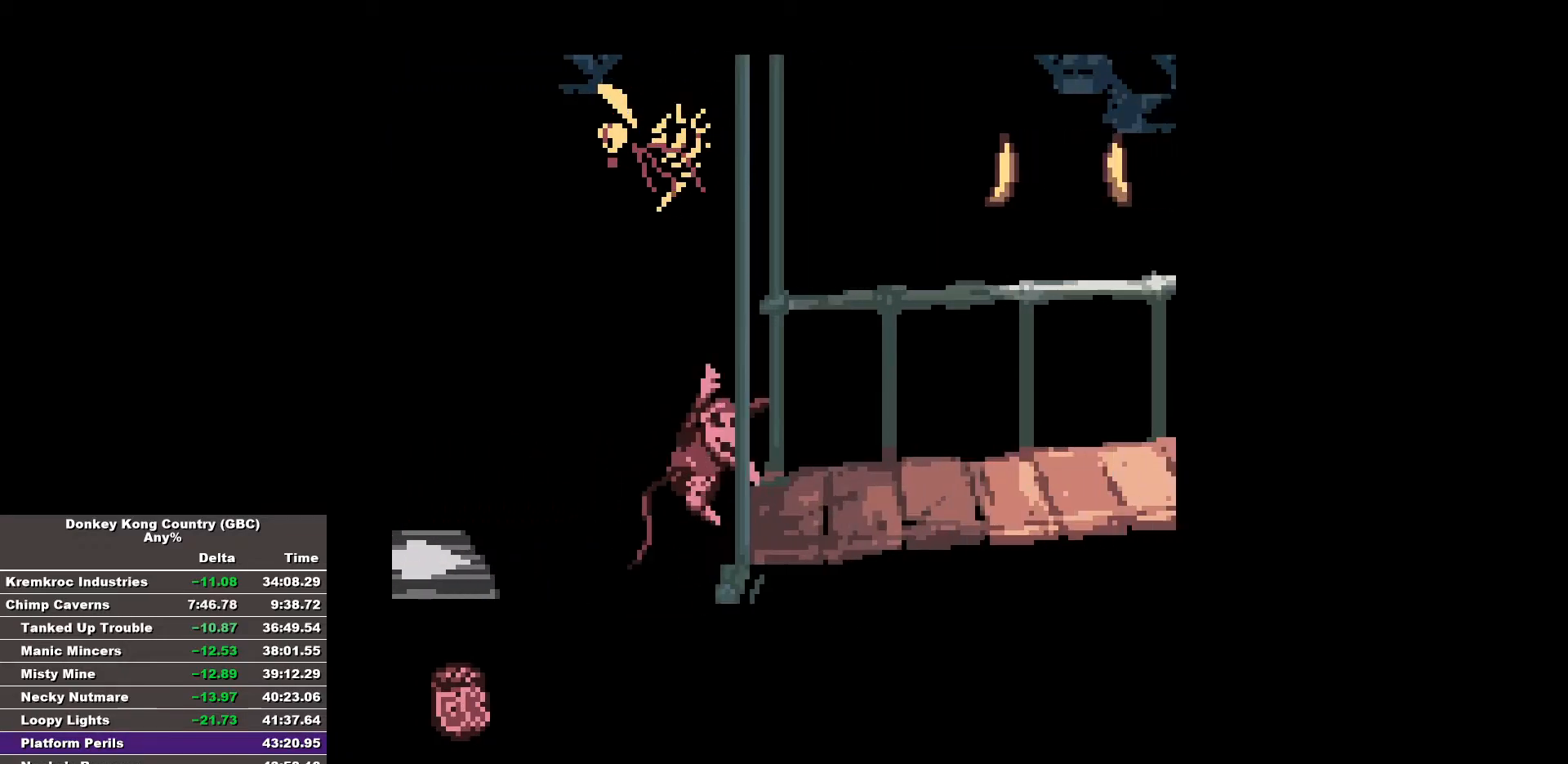
{"buttons": ["B", "DPAD_RIGHT"], "events": []}
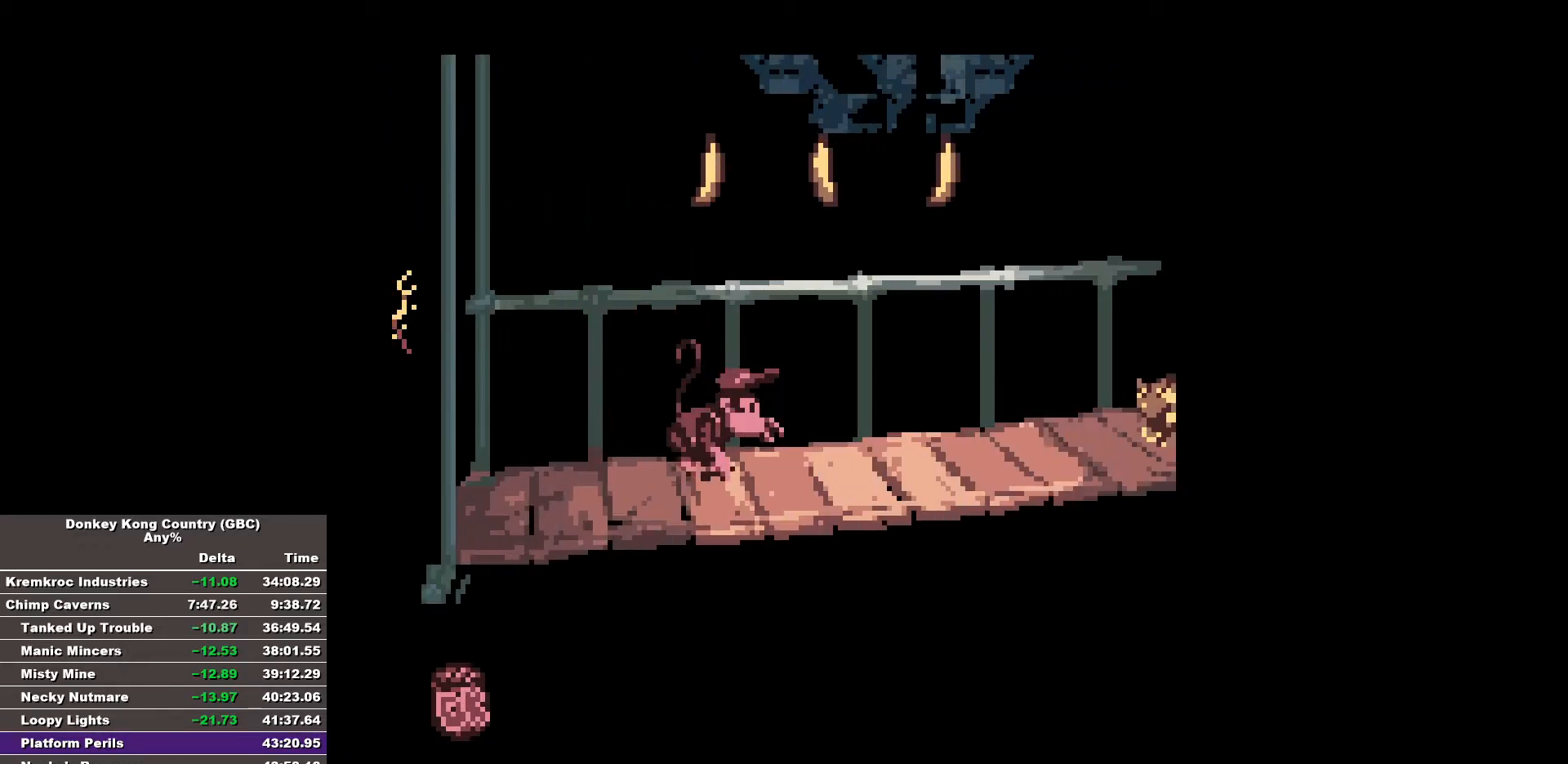
{"buttons": ["B", "DPAD_RIGHT"], "events": [[83, "B", "up"], [117, "B", "down"]]}
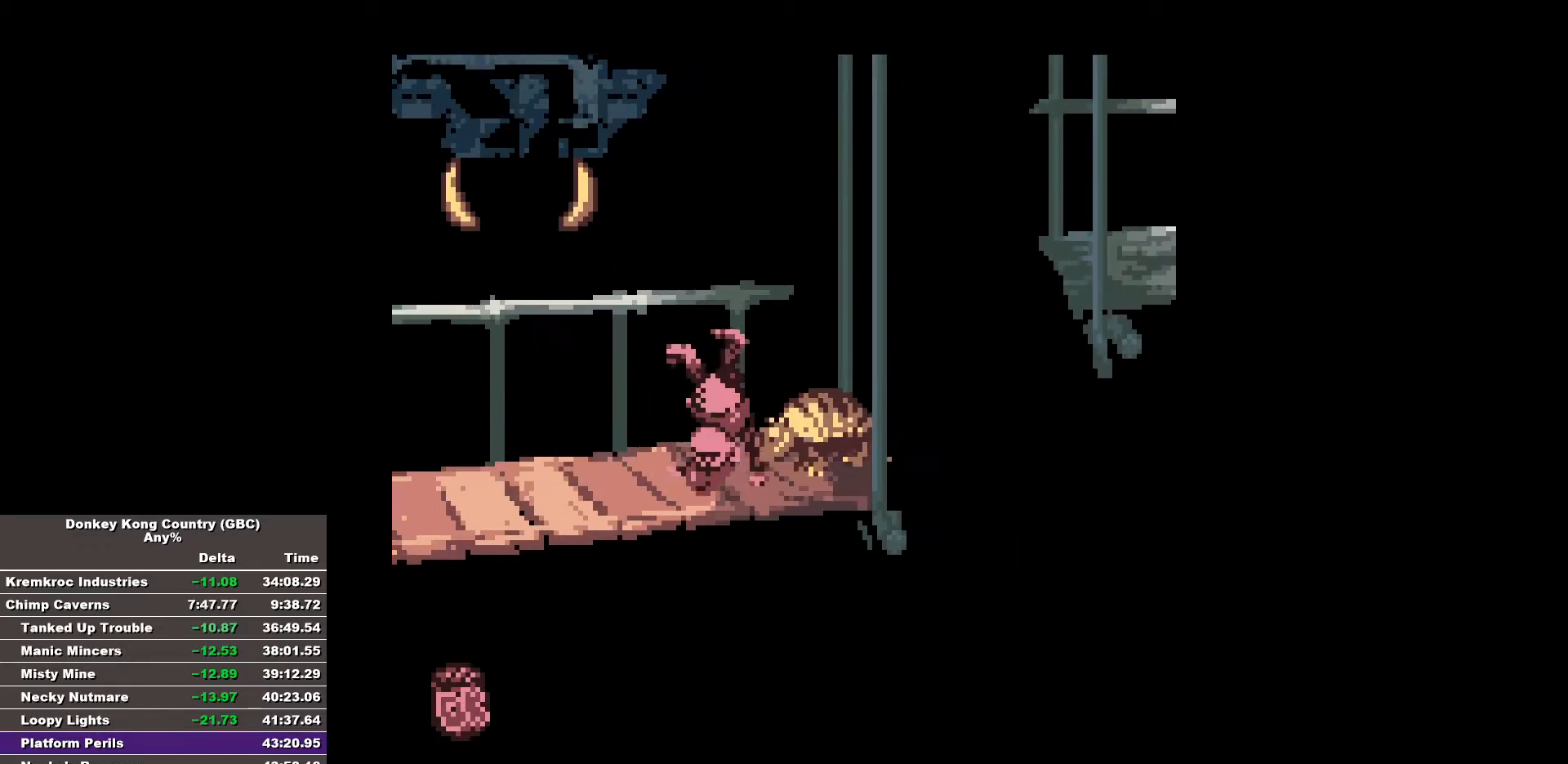
{"buttons": ["B", "DPAD_RIGHT"], "events": []}
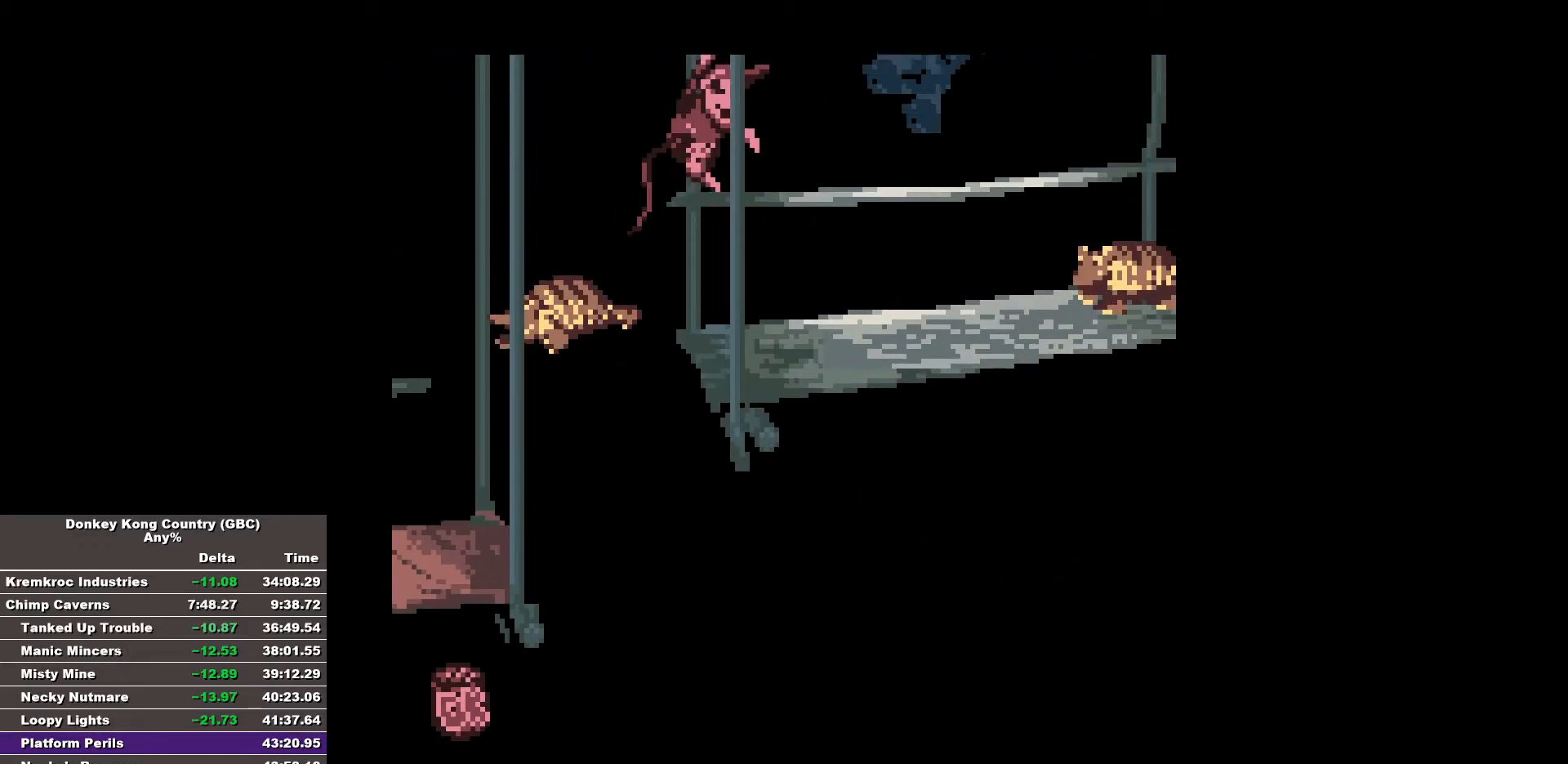
{"buttons": ["B", "DPAD_RIGHT"], "events": [[250, "B", "up"], [350, "B", "down"]]}
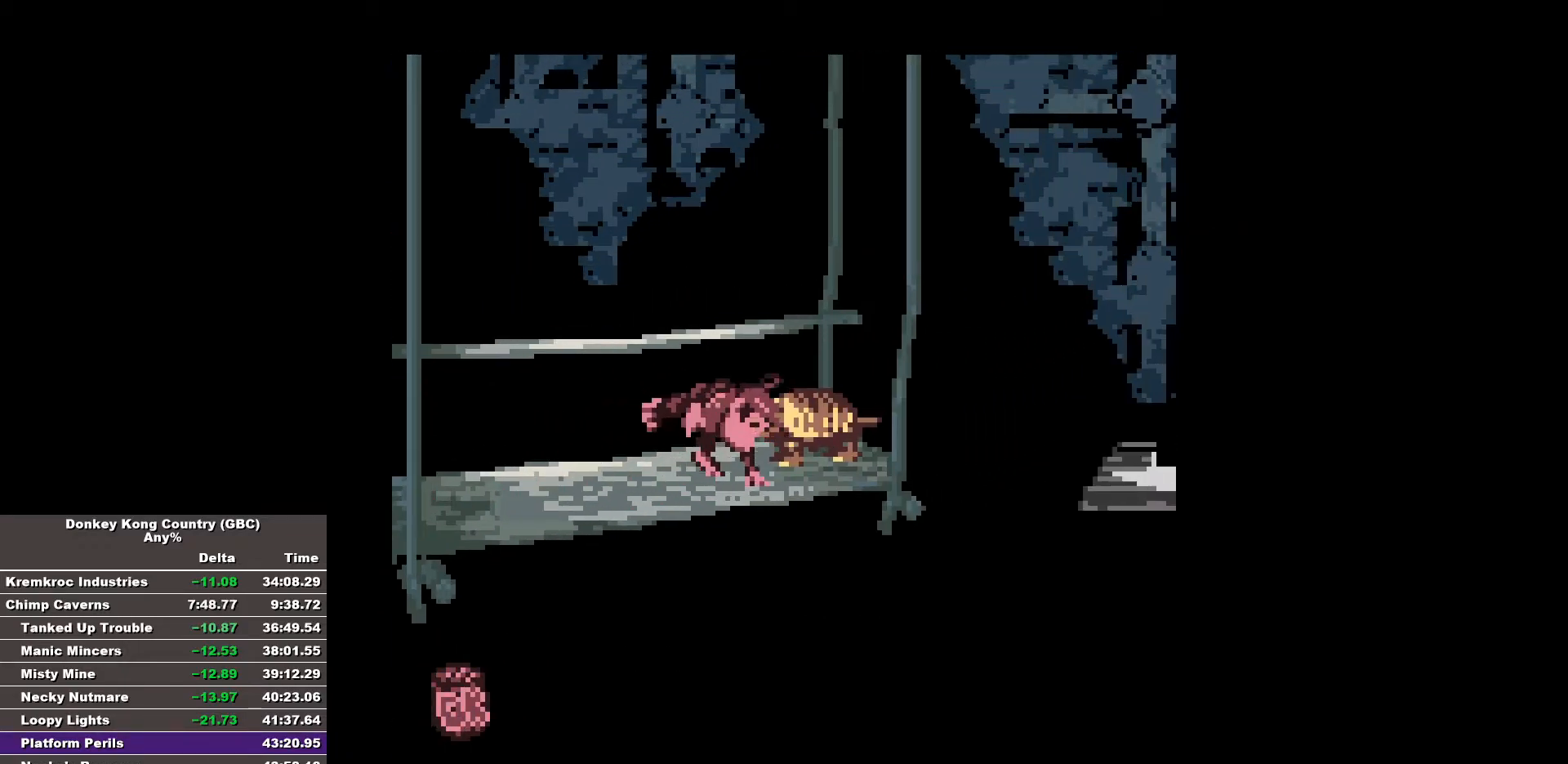
{"buttons": ["B", "DPAD_RIGHT"], "events": []}
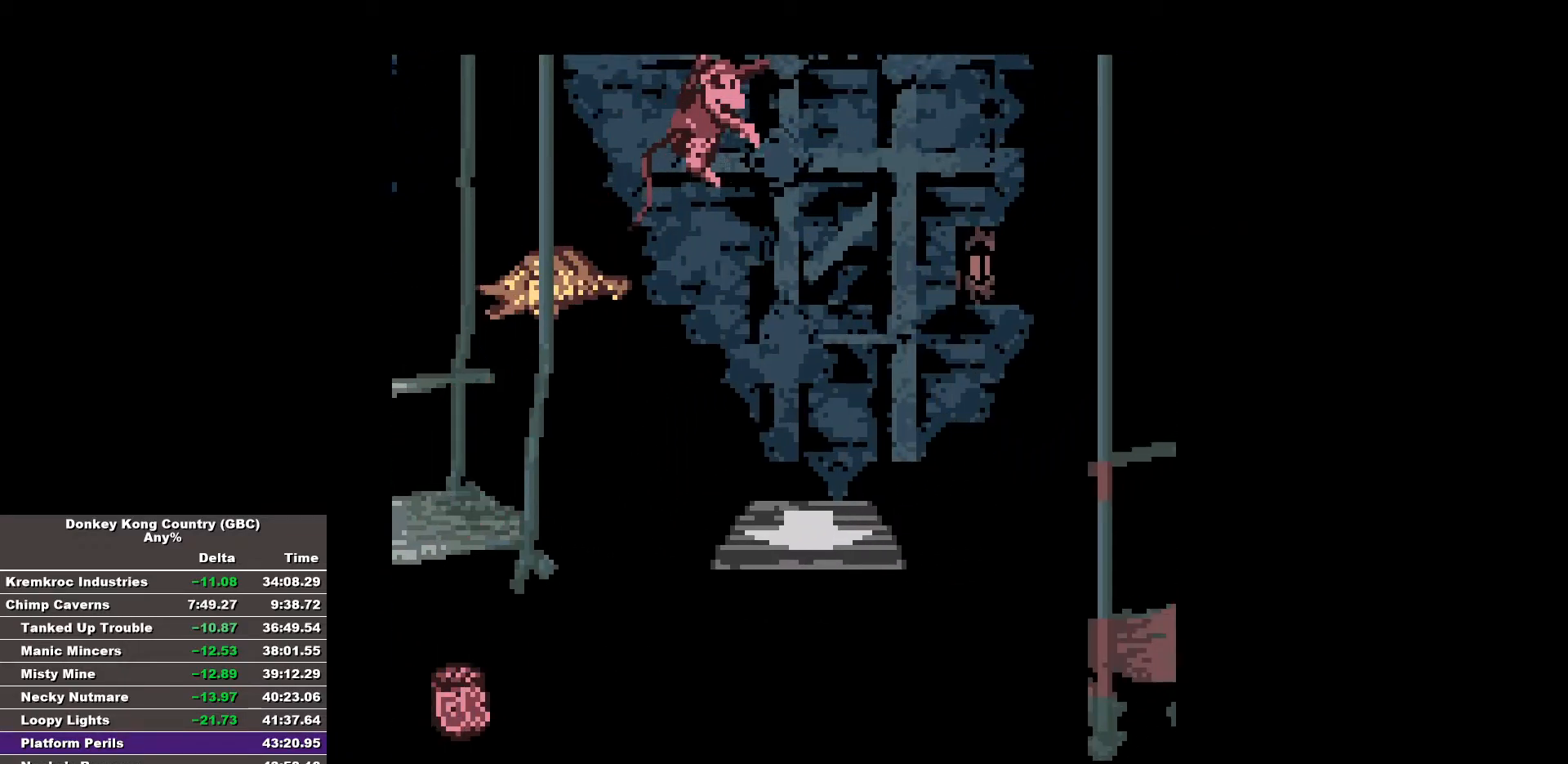
{"buttons": ["B", "DPAD_RIGHT"], "events": [[100, "DPAD_RIGHT", "up"], [233, "B", "up"], [283, "DPAD_RIGHT", "down"], [367, "B", "down"]]}
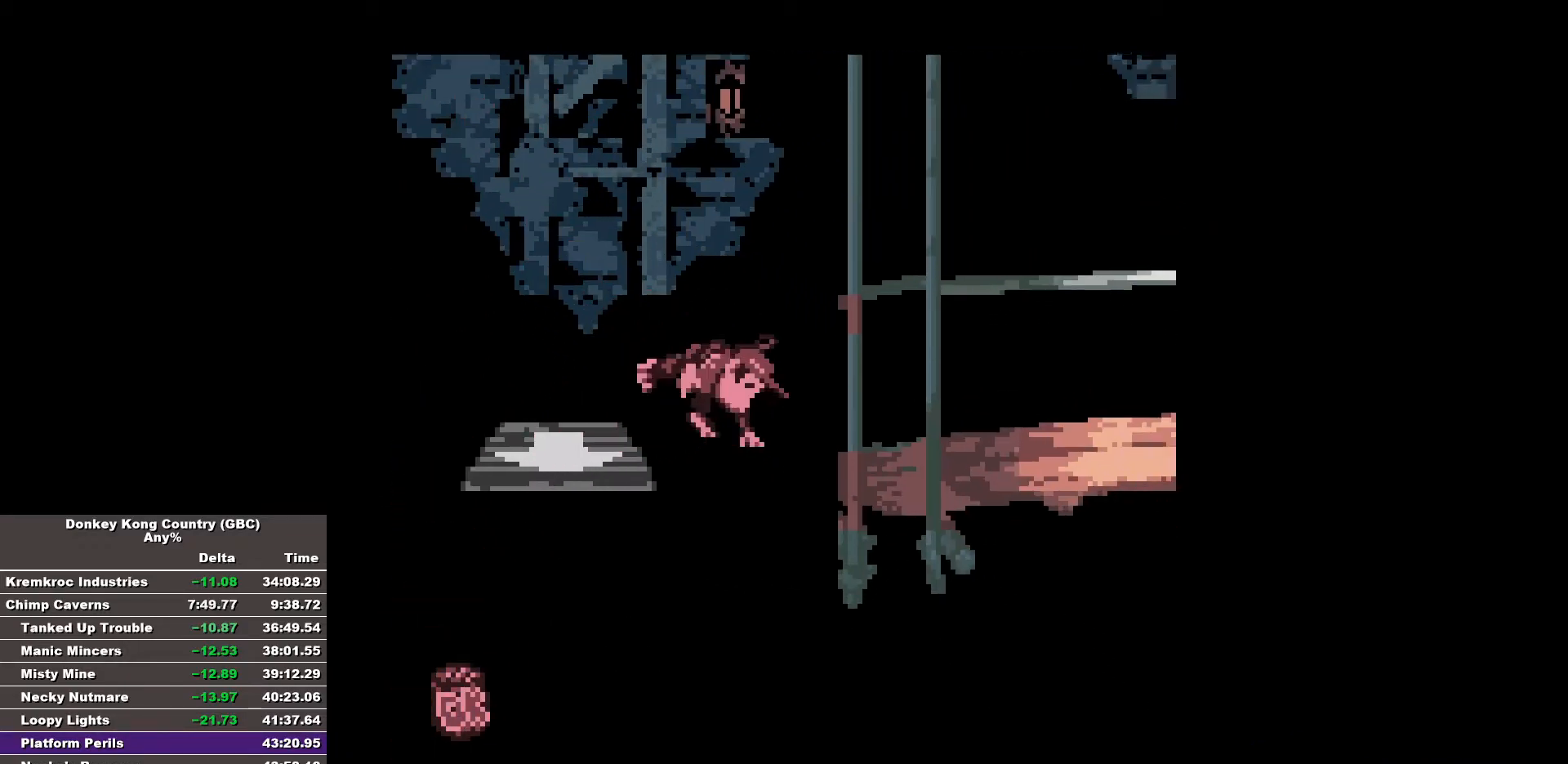
{"buttons": ["B", "DPAD_RIGHT"], "events": []}
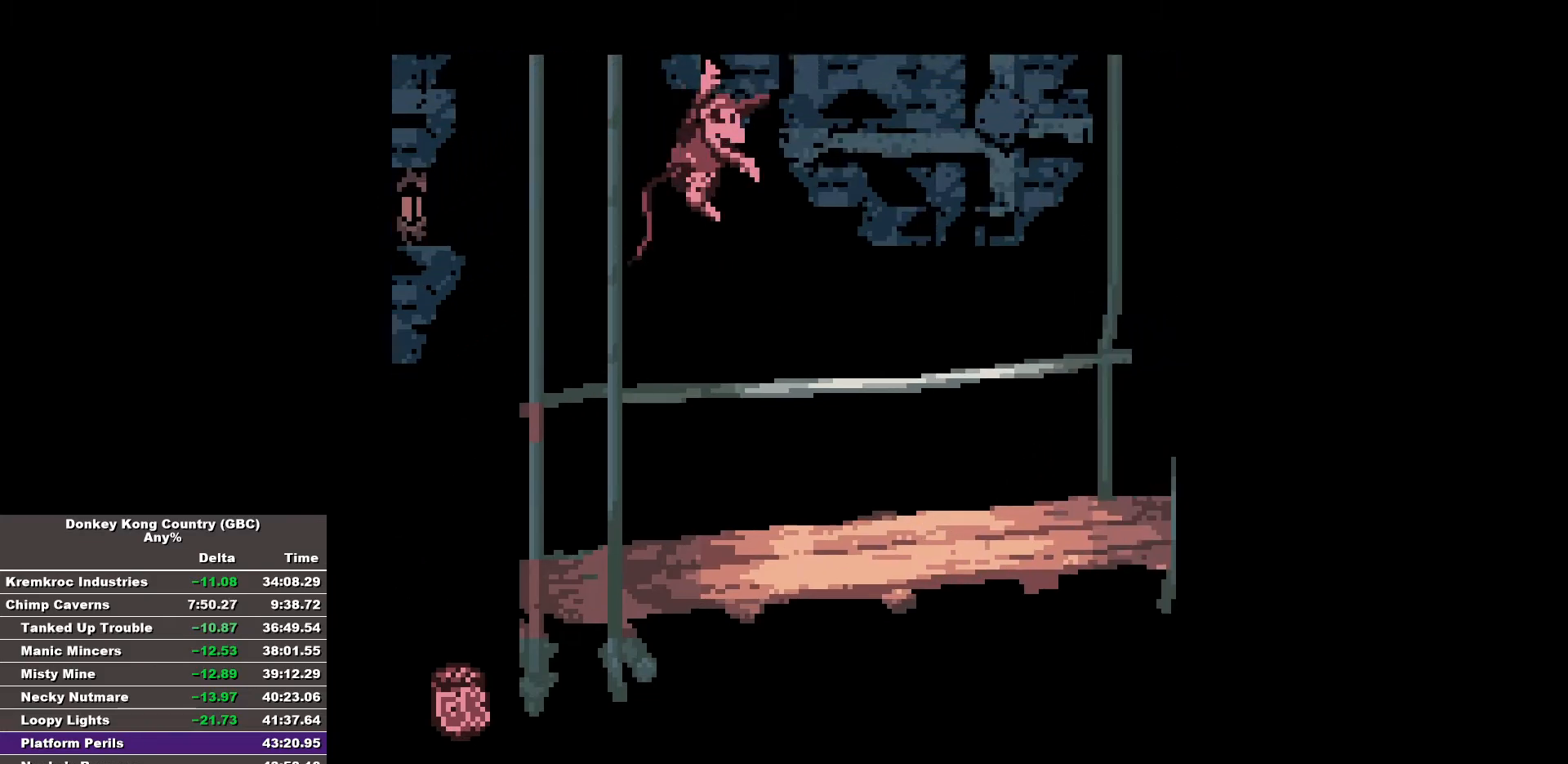
{"buttons": ["B", "DPAD_RIGHT"], "events": [[317, "B", "up"], [400, "B", "down"]]}
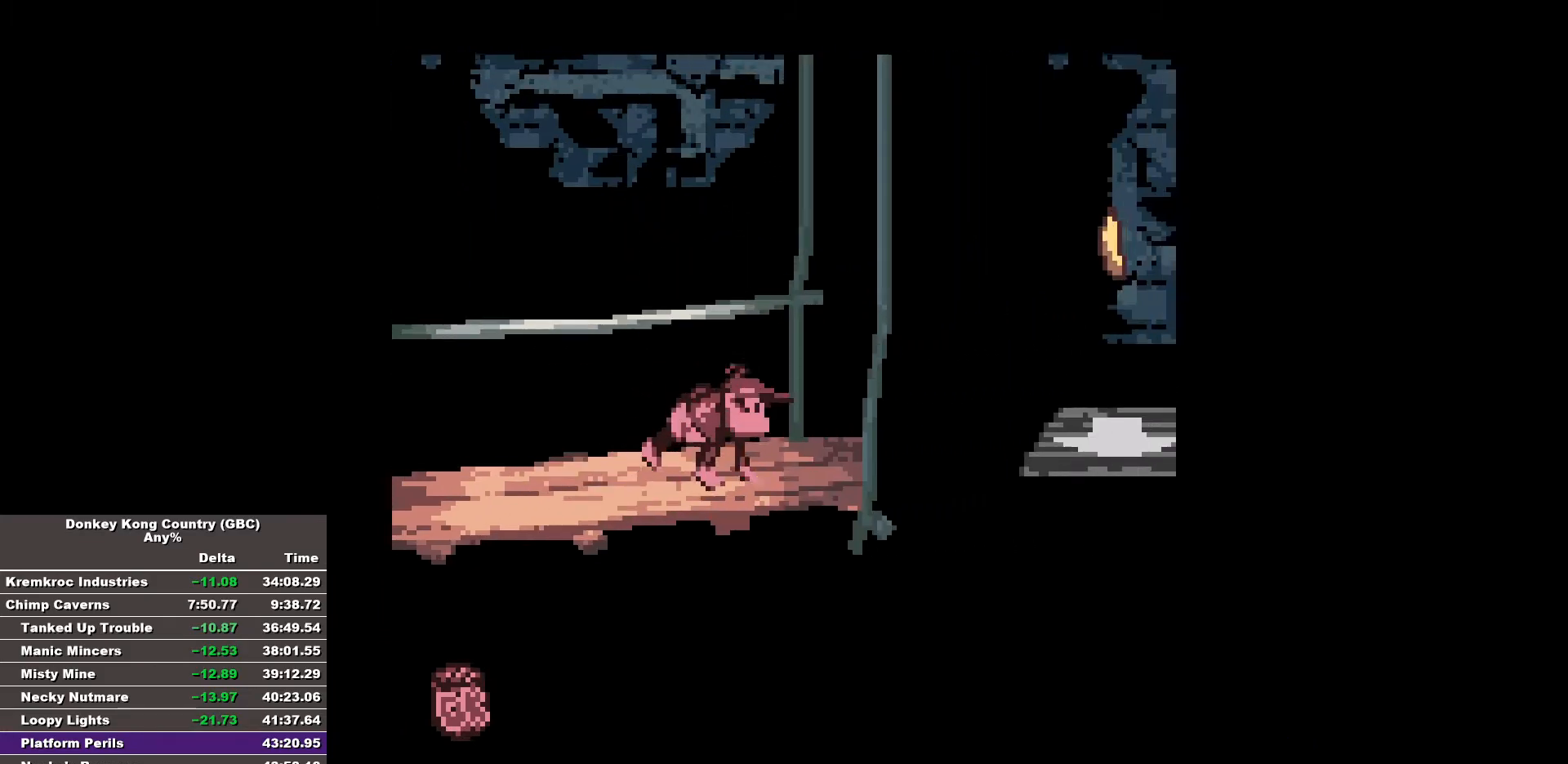
{"buttons": ["B", "DPAD_RIGHT"], "events": []}
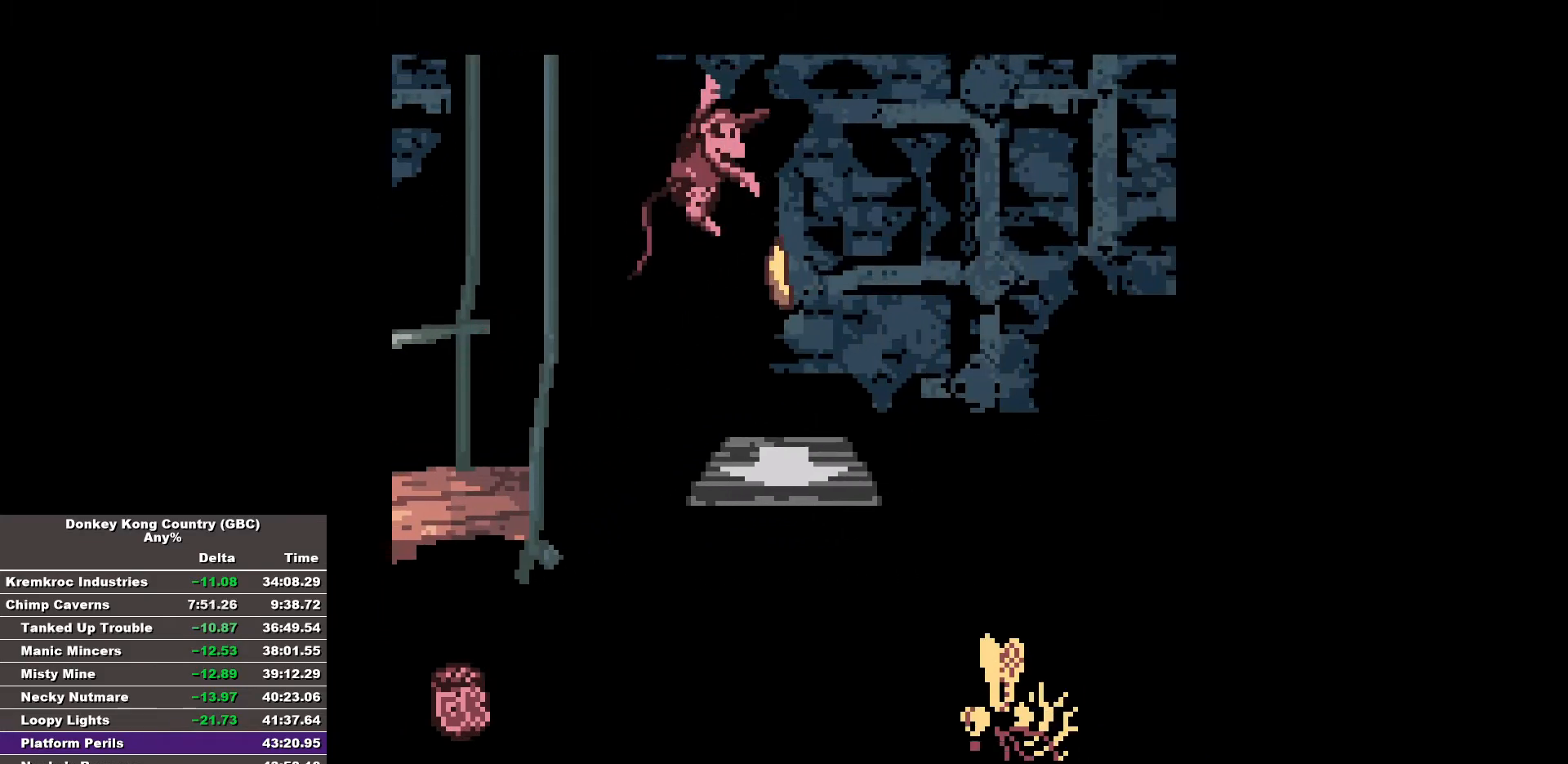
{"buttons": ["B", "DPAD_RIGHT"], "events": [[100, "DPAD_RIGHT", "up"], [150, "B", "up"], [200, "DPAD_RIGHT", "down"], [250, "B", "down"]]}
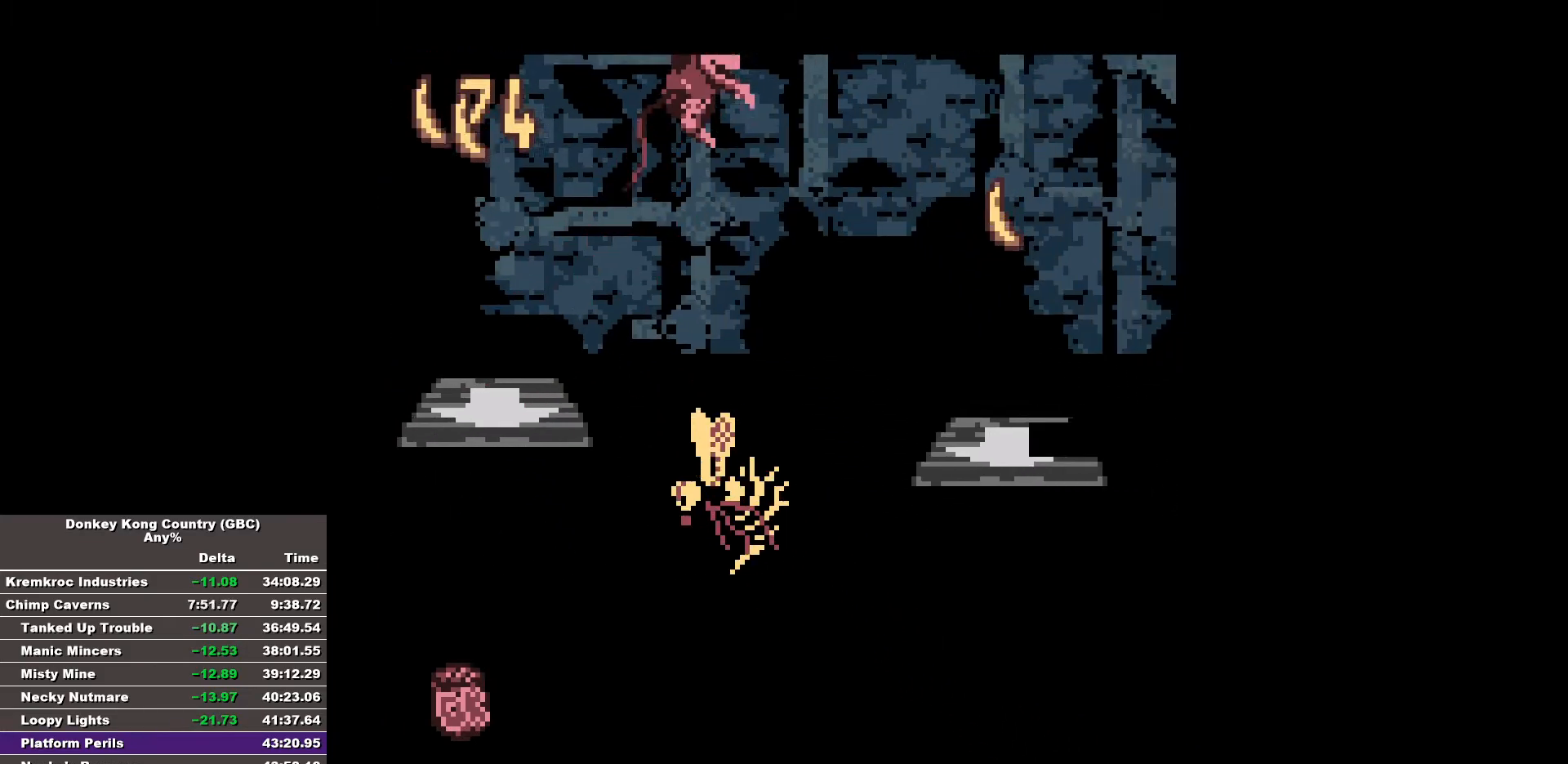
{"buttons": ["DPAD_RIGHT"], "events": [[500, "B", "up"]]}